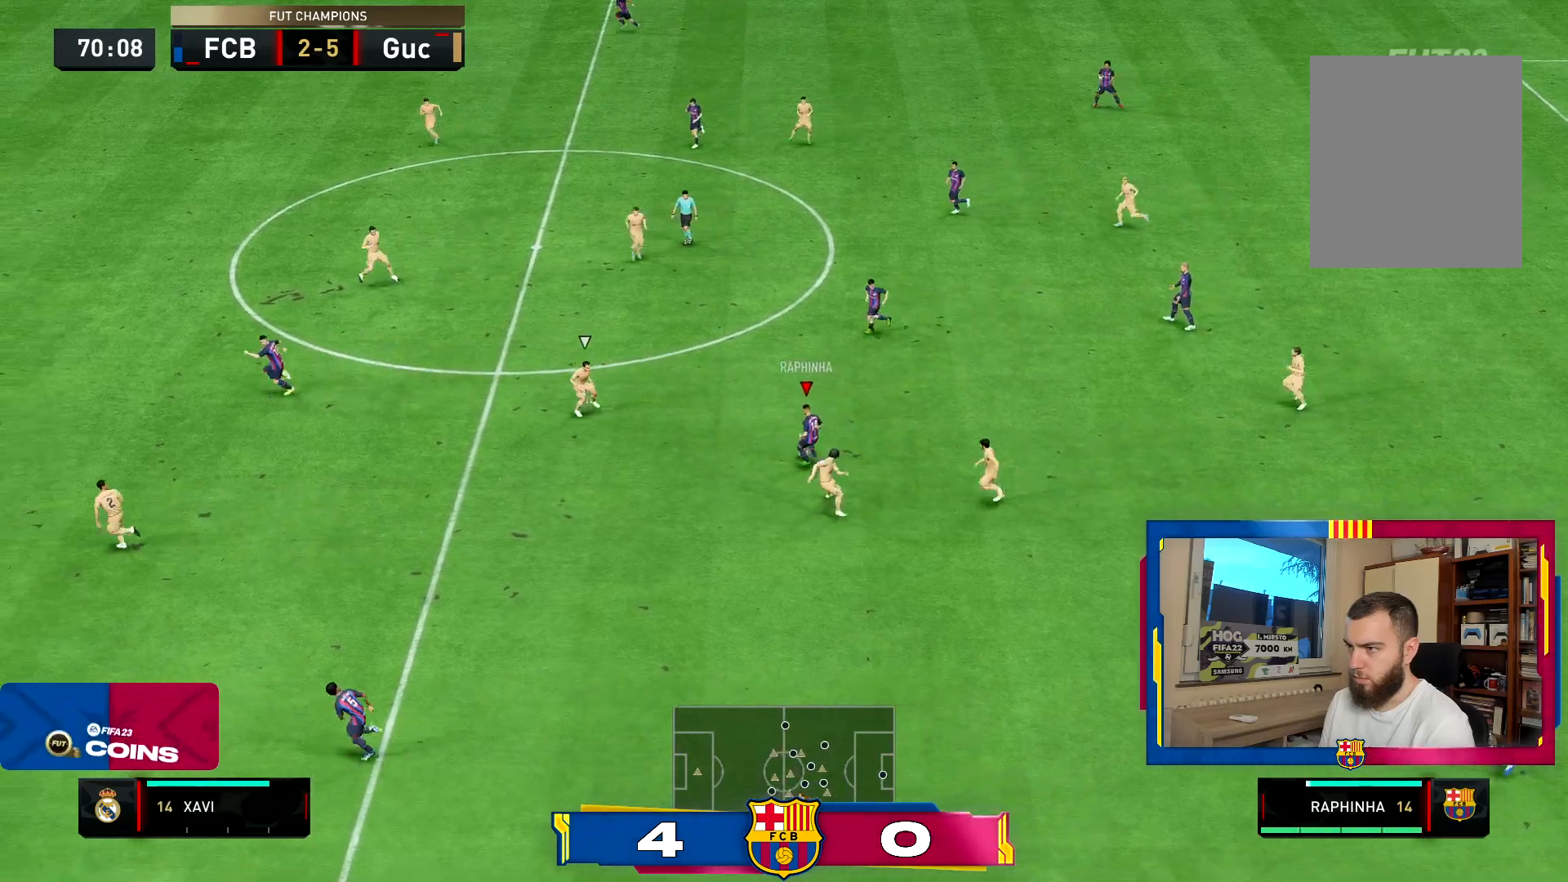
Gameplay with a controller (PlayStation layout); each line is a JSON object with the inputs held at the frame after it. "events" lists button and stick changes between this image and that frame as [ms after this image, input, new state], when the widget could be followed in between. Not read: L3 R3.
{"buttons": ["R2"], "left_stick": "left", "right_stick": "center", "events": [[183, "R2", "down"]]}
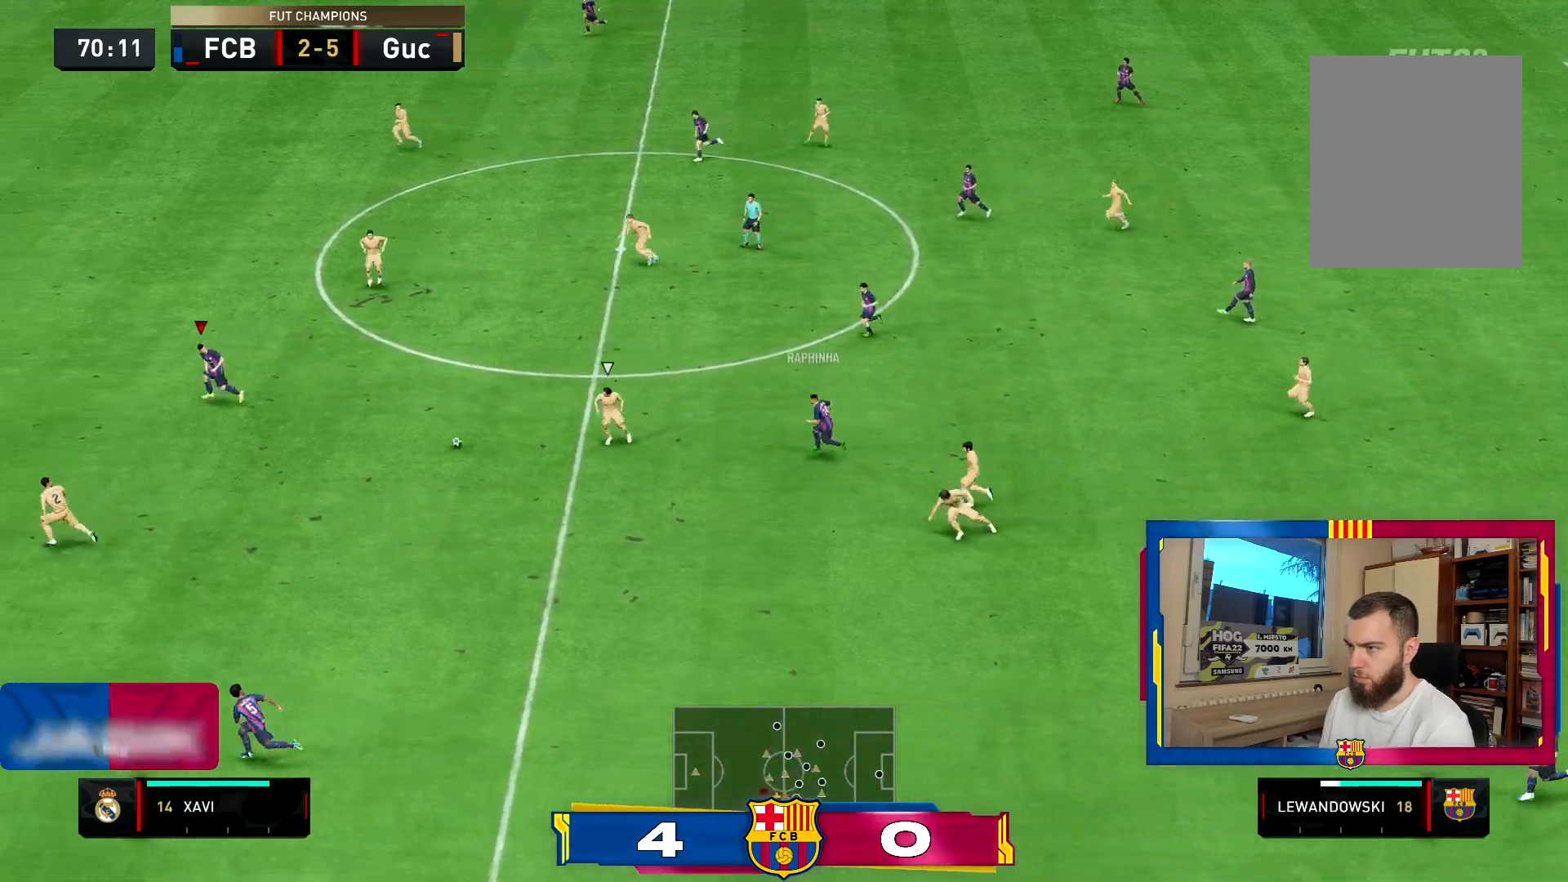
{"buttons": ["R2"], "left_stick": "left", "right_stick": "center", "events": []}
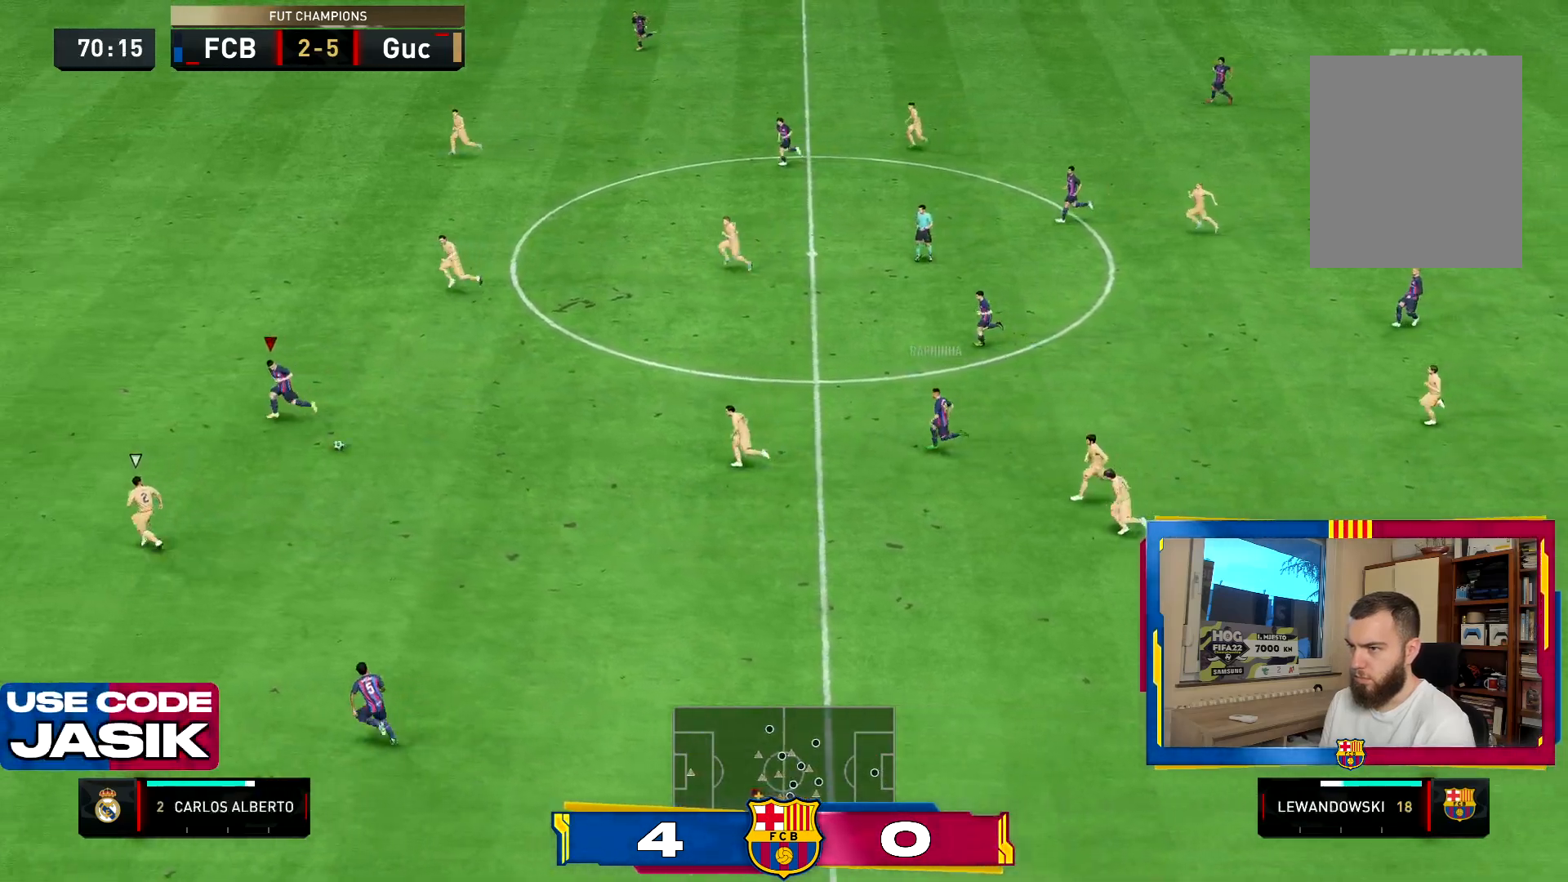
{"buttons": ["R2"], "left_stick": "left", "right_stick": "center", "events": []}
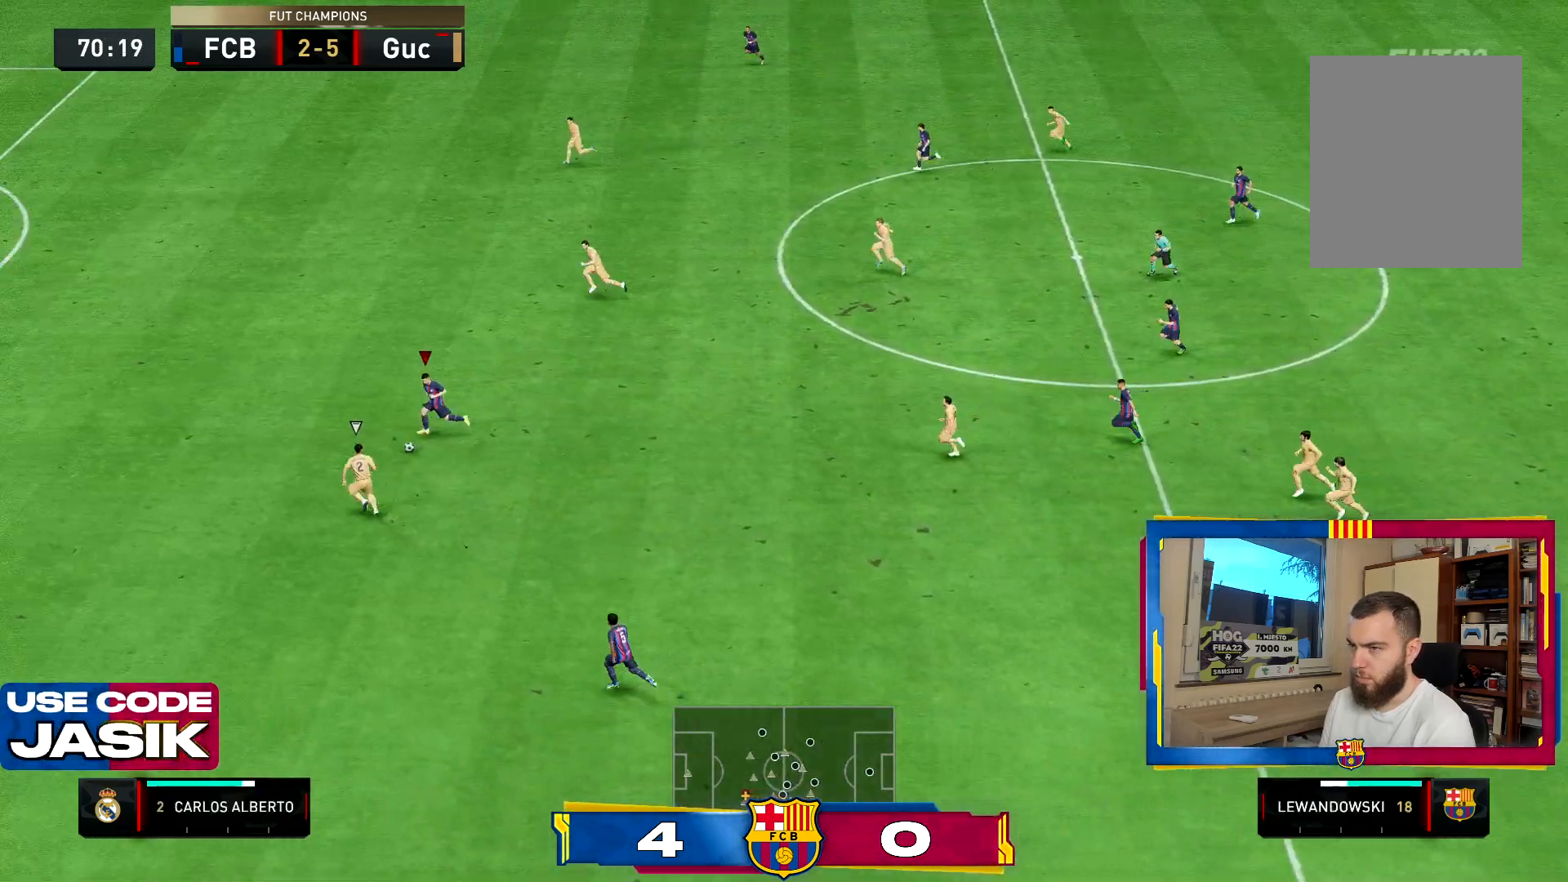
{"buttons": ["R2"], "left_stick": "left", "right_stick": "center", "events": []}
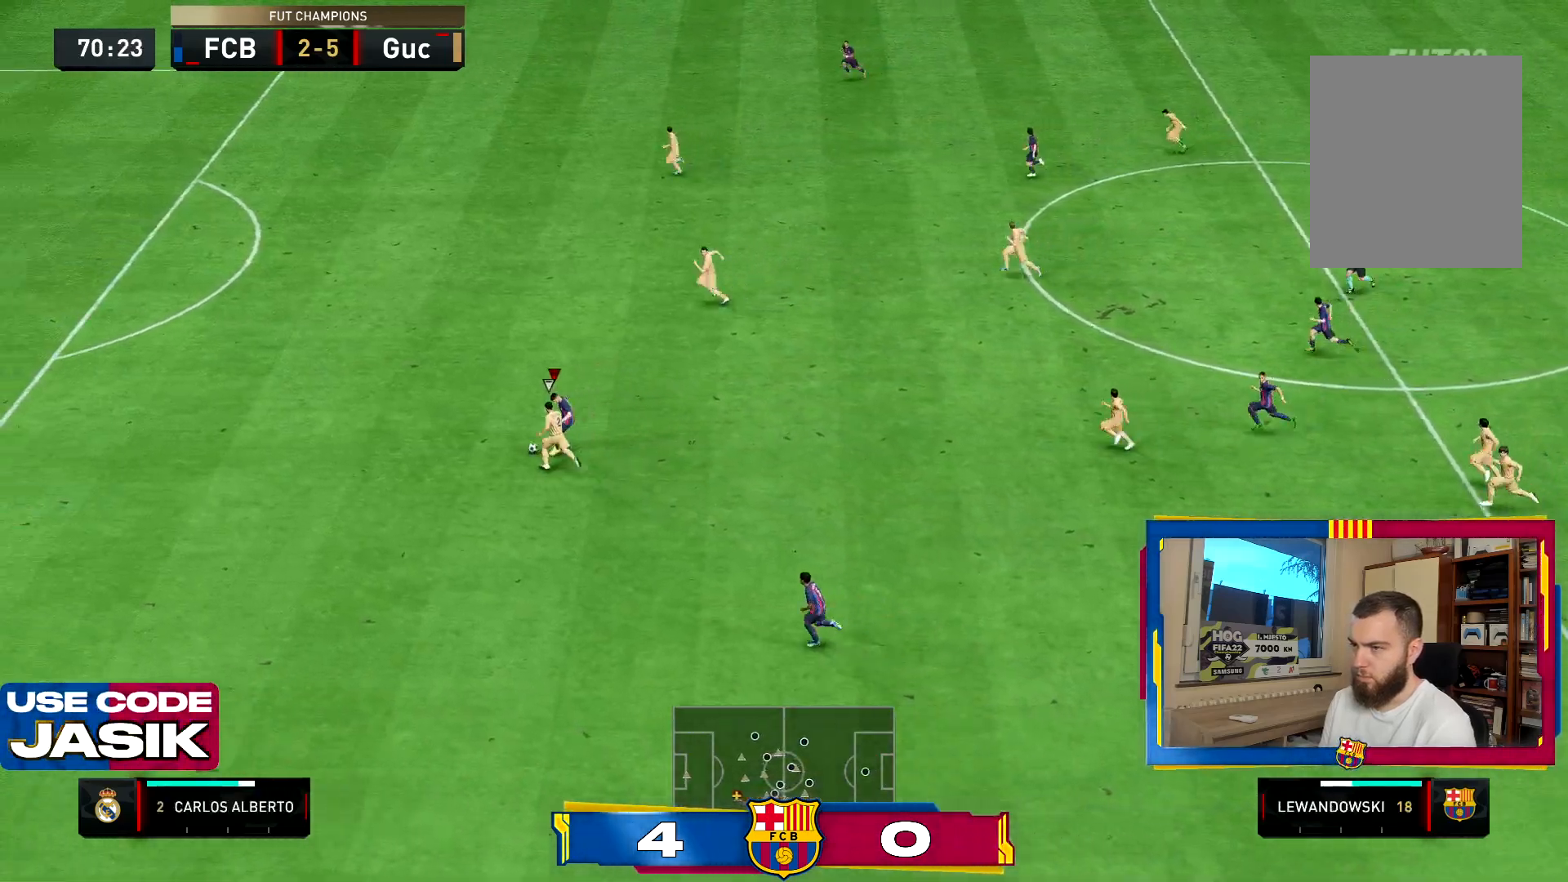
{"buttons": ["R2"], "left_stick": "left", "right_stick": "center", "events": []}
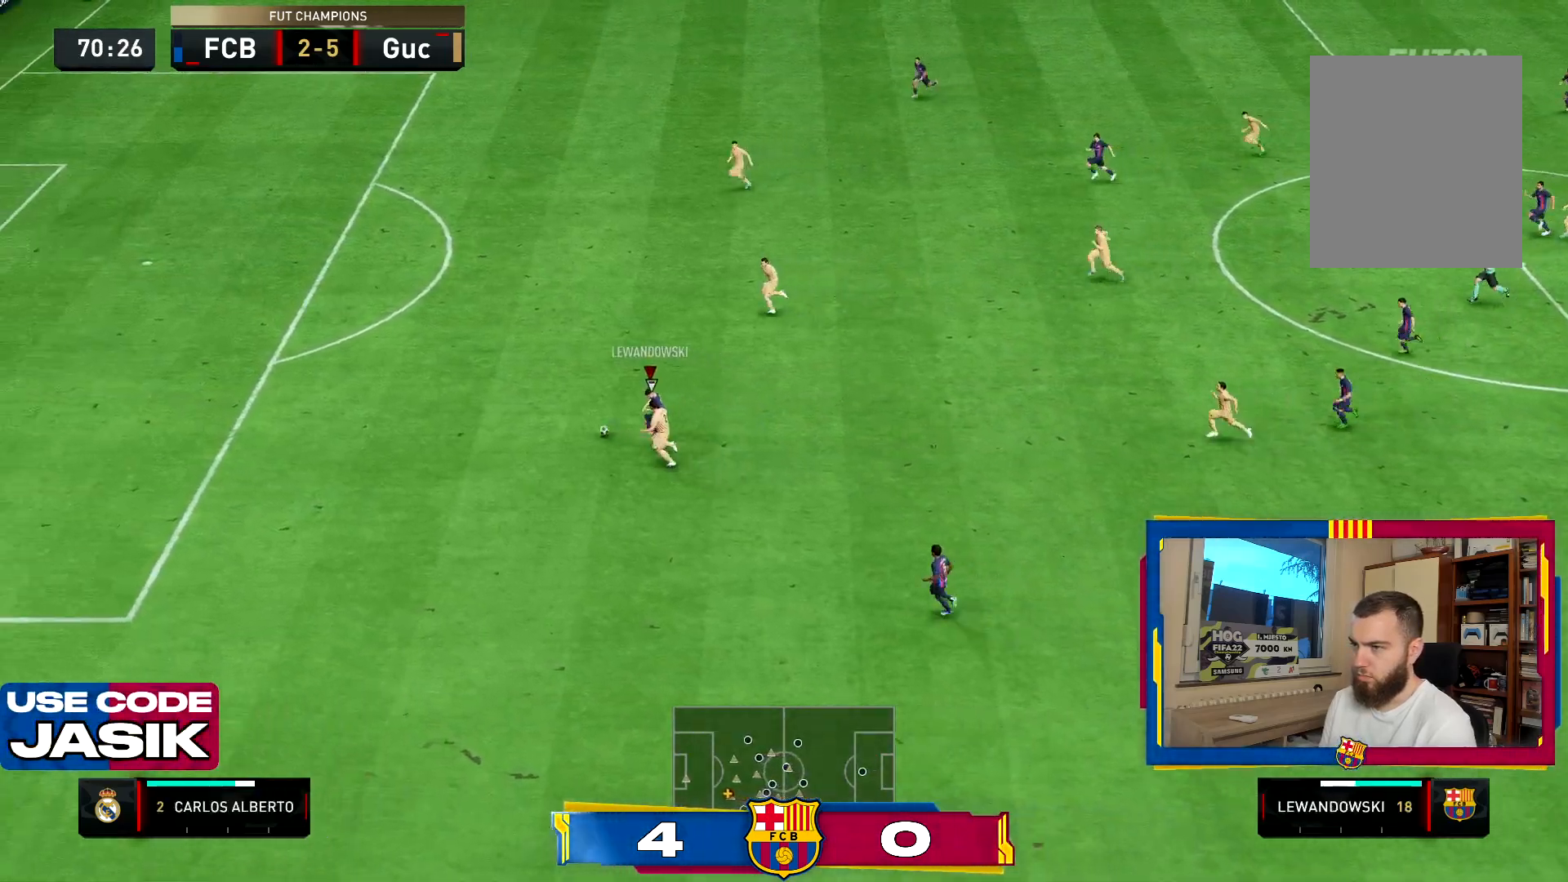
{"buttons": ["R2"], "left_stick": "left", "right_stick": "center", "events": []}
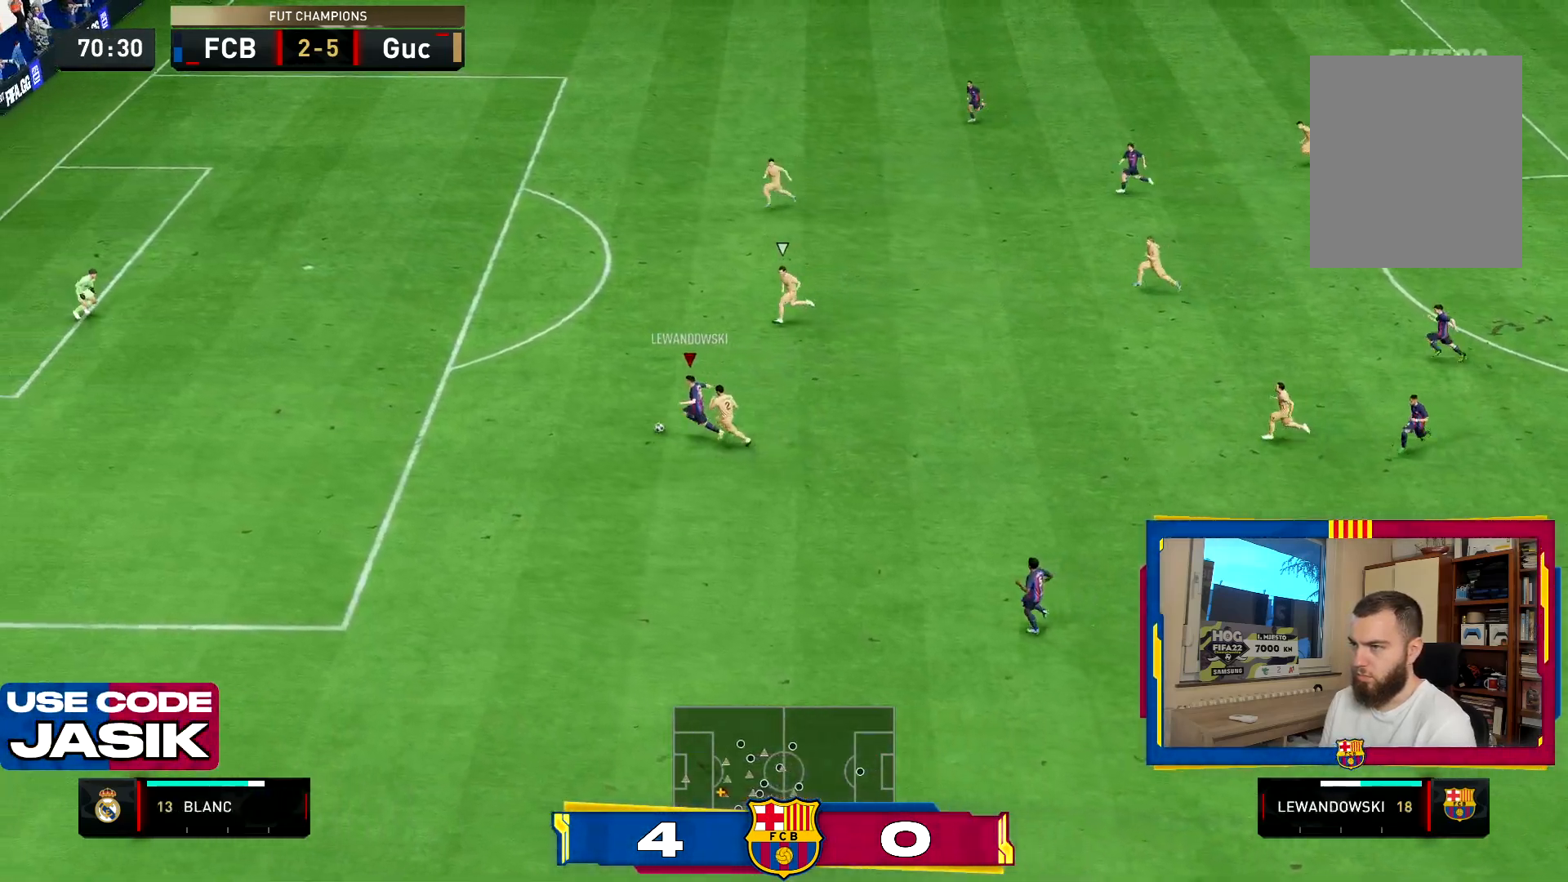
{"buttons": ["R2"], "left_stick": "left", "right_stick": "center", "events": []}
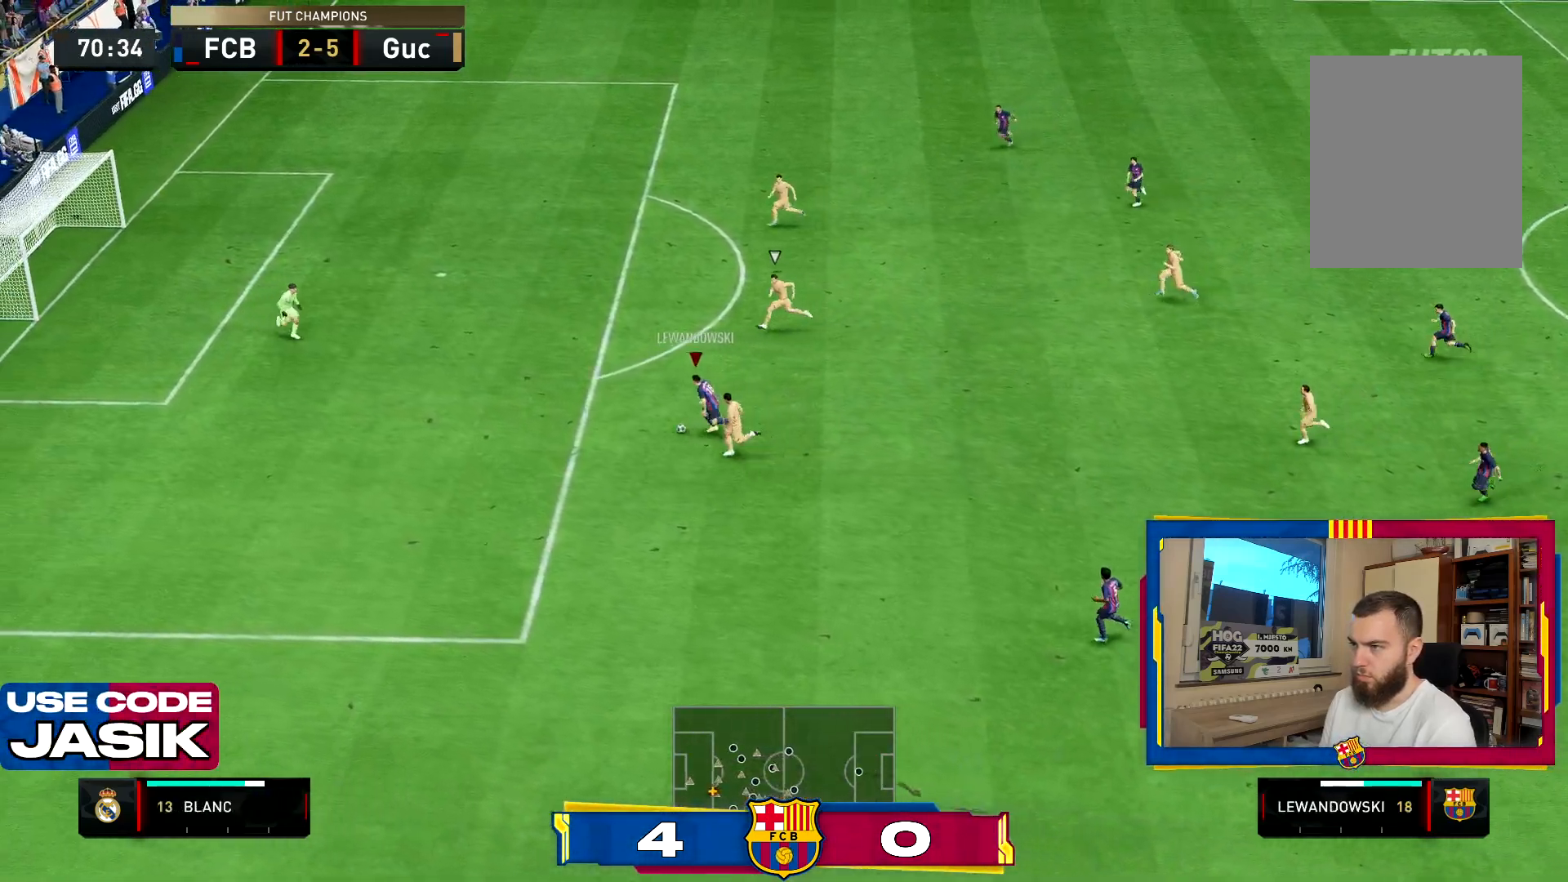
{"buttons": [], "left_stick": "left", "right_stick": "down", "events": [[417, "right_stick", "down"], [434, "R2", "up"]]}
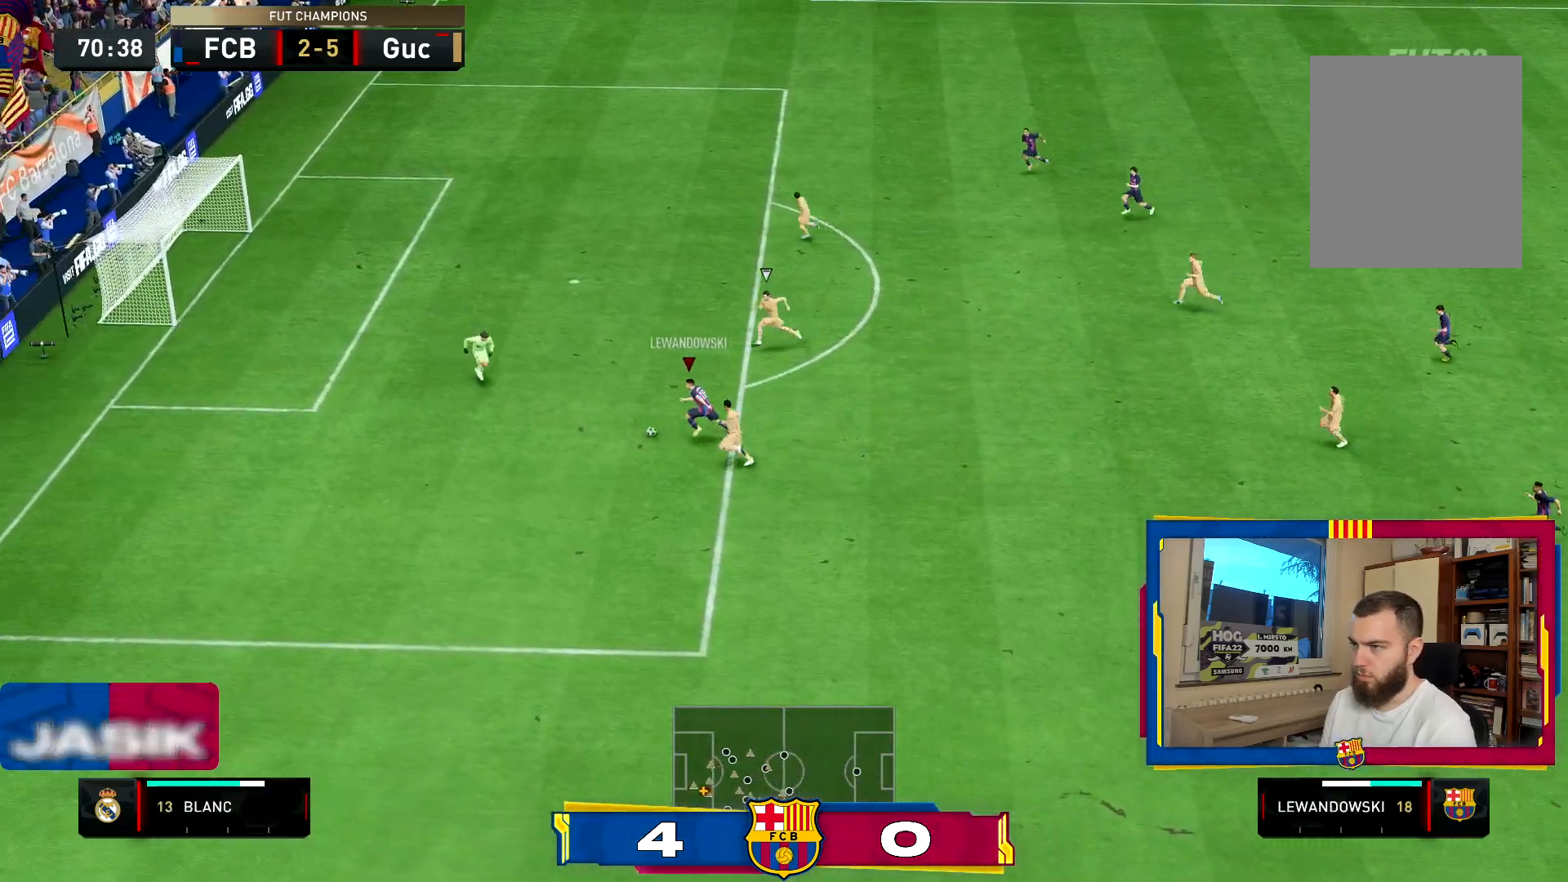
{"buttons": [], "left_stick": "down", "right_stick": "down", "events": [[33, "left_stick", "center"], [317, "left_stick", "down"]]}
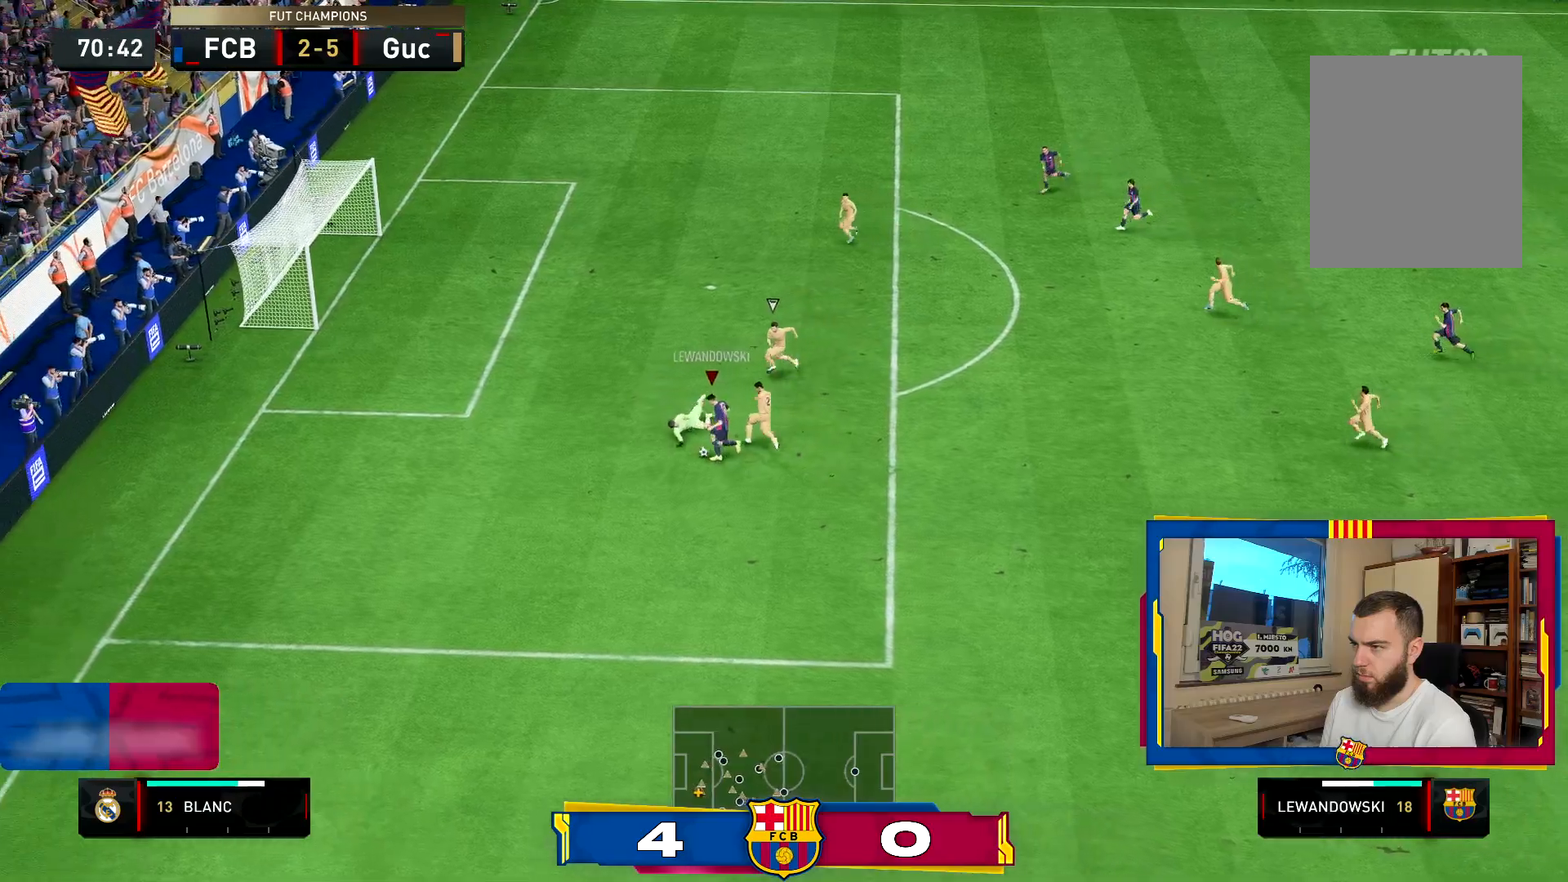
{"buttons": [], "left_stick": "left", "right_stick": "center", "events": [[50, "right_stick", "center"], [134, "left_stick", "left"], [267, "CIRCLE", "down"], [434, "CIRCLE", "up"]]}
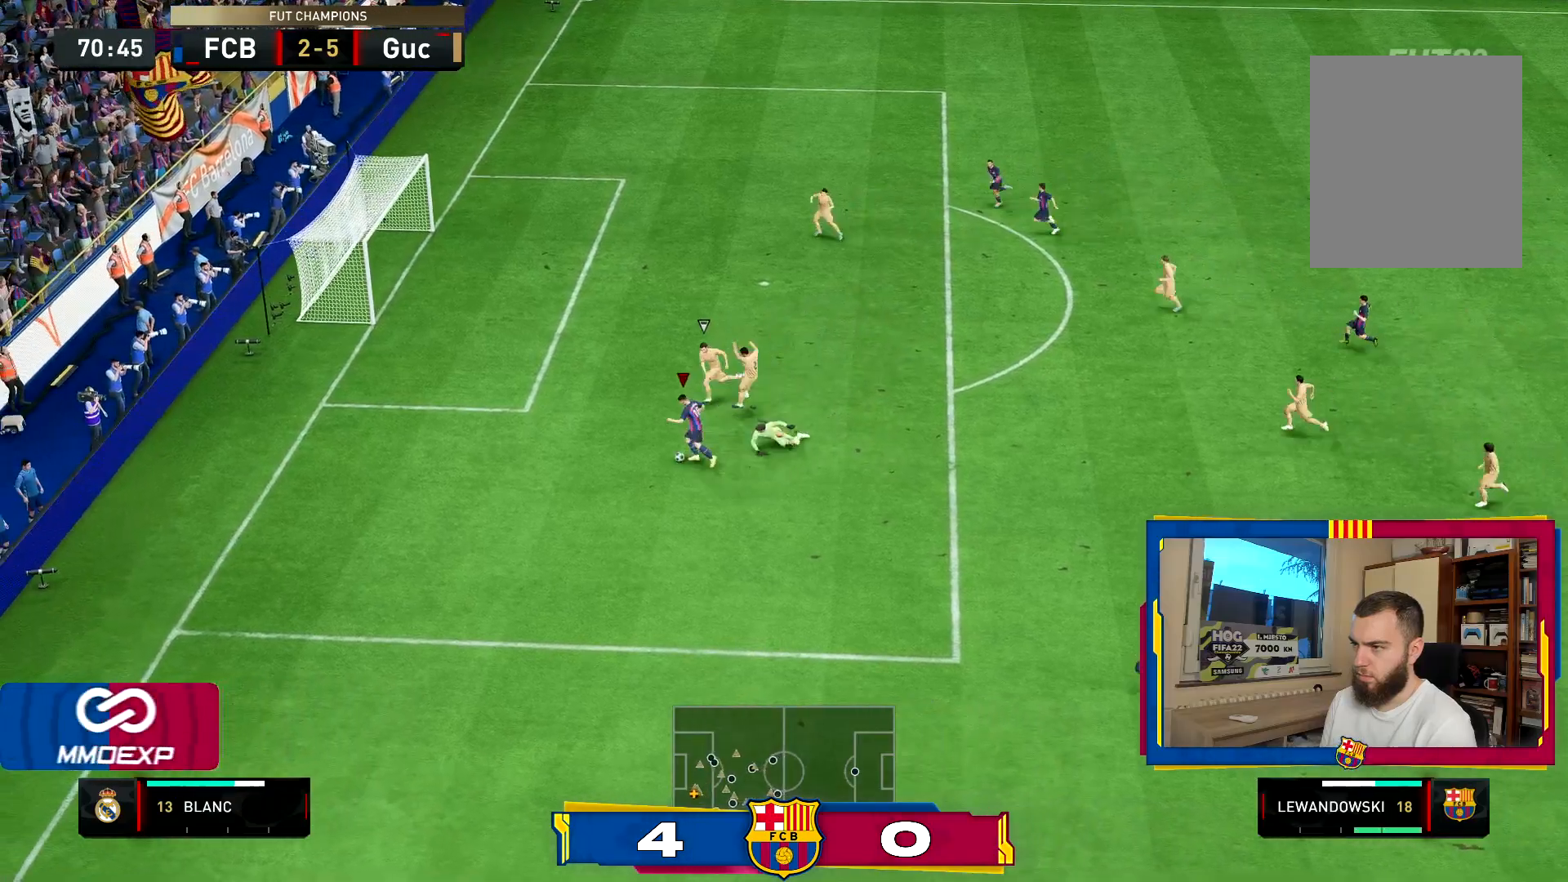
{"buttons": [], "left_stick": "left", "right_stick": "center", "events": []}
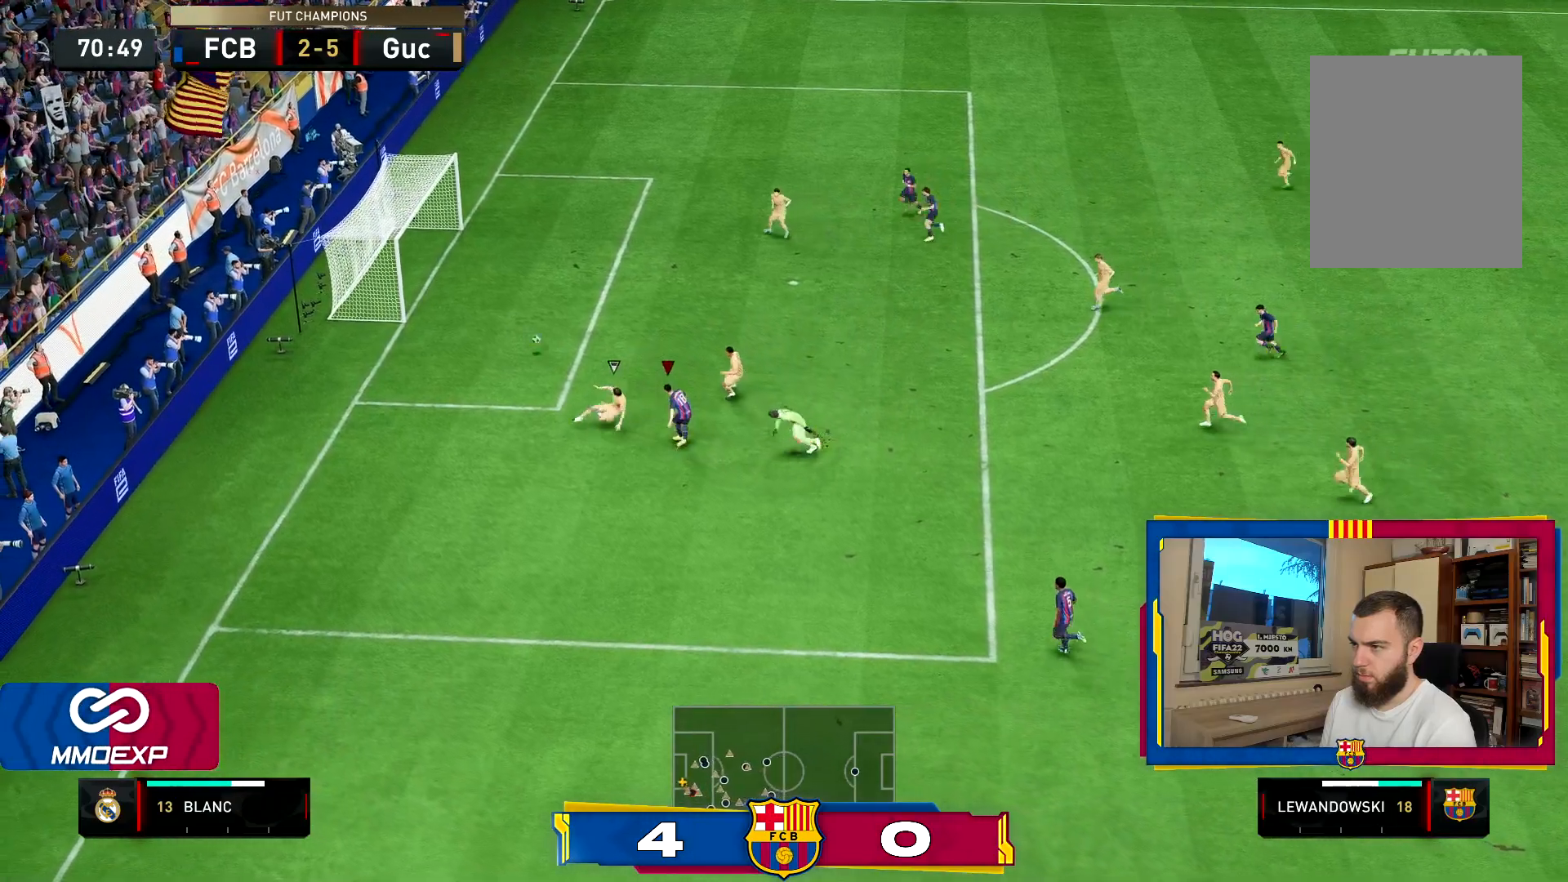
{"buttons": ["L1"], "left_stick": "center", "right_stick": "center", "events": [[251, "left_stick", "center"], [484, "L1", "down"]]}
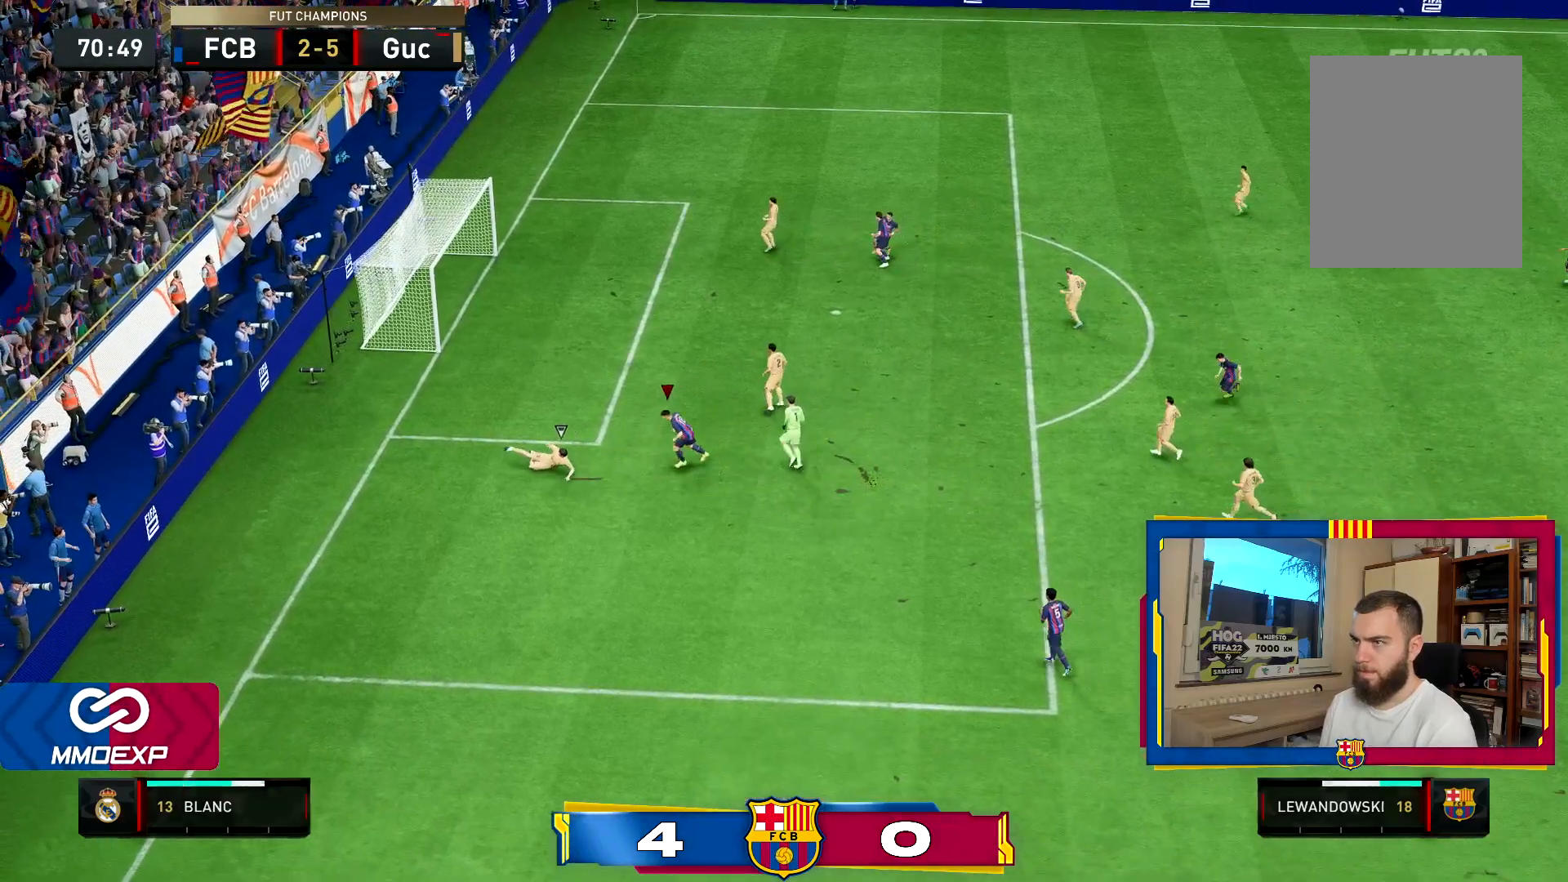
{"buttons": ["L1"], "left_stick": "center", "right_stick": "center", "events": [[16, "R1", "down"], [50, "L1", "up"], [117, "L1", "down"], [117, "R1", "up"], [183, "R1", "down"], [250, "L1", "up"], [317, "L1", "down"], [317, "R1", "up"], [383, "R1", "down"], [417, "L1", "up"], [484, "L1", "down"], [484, "R1", "up"]]}
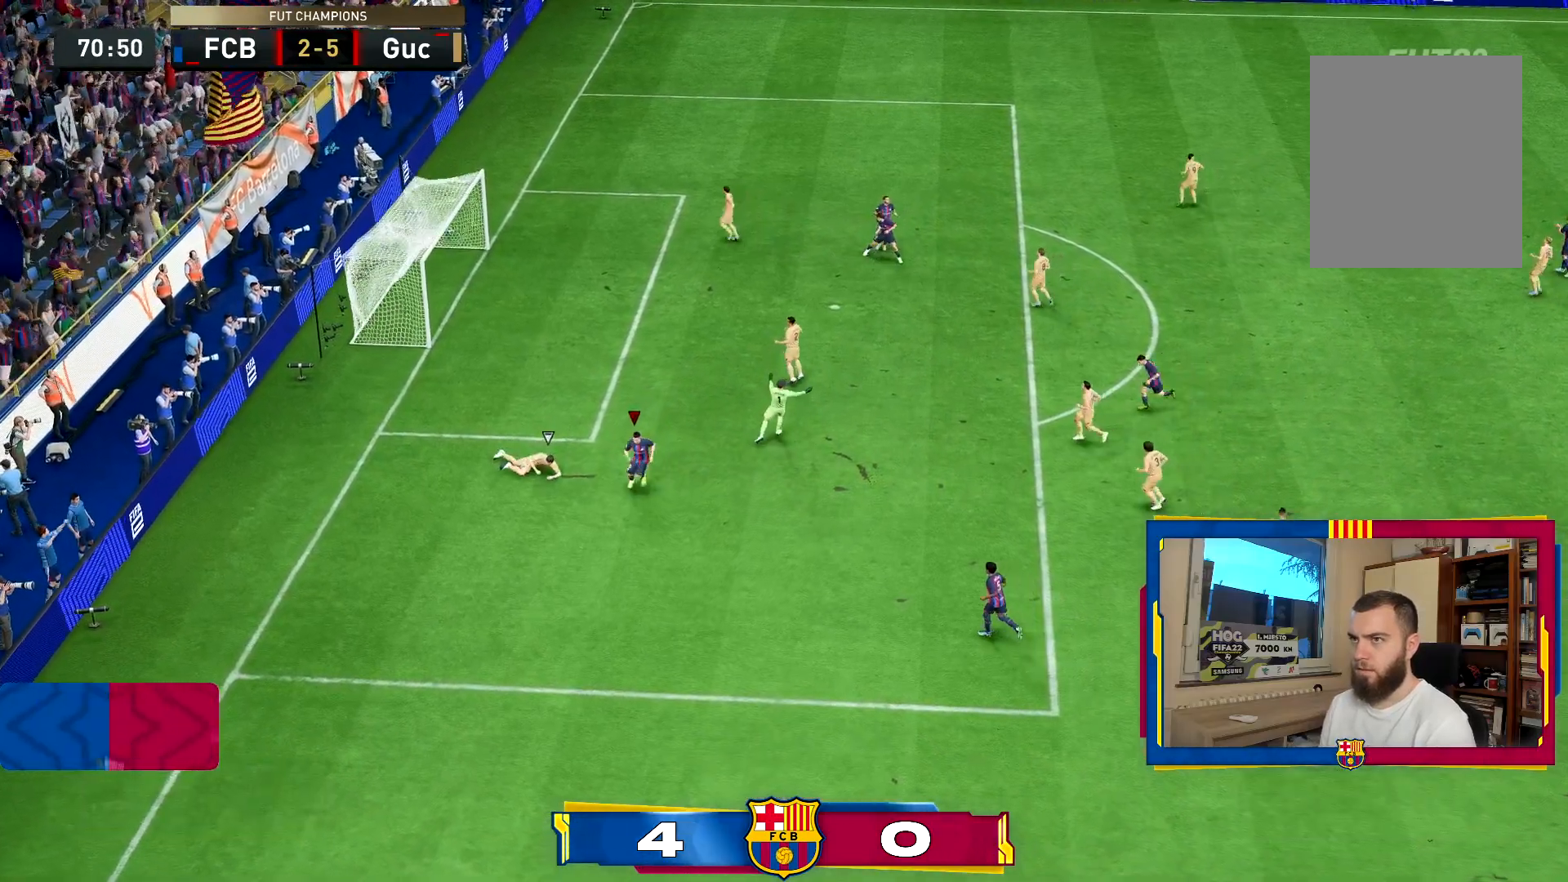
{"buttons": ["L1", "R1"], "left_stick": "center", "right_stick": "center", "events": [[50, "R1", "down"], [84, "L1", "up"], [150, "L1", "down"], [150, "R1", "up"], [217, "R1", "down"], [234, "L1", "up"], [301, "L1", "down"], [301, "R1", "up"], [334, "R1", "down"], [367, "L1", "up"], [367, "R1", "up"], [384, "R1", "down"], [417, "R1", "up"], [451, "L1", "down"], [484, "R1", "down"]]}
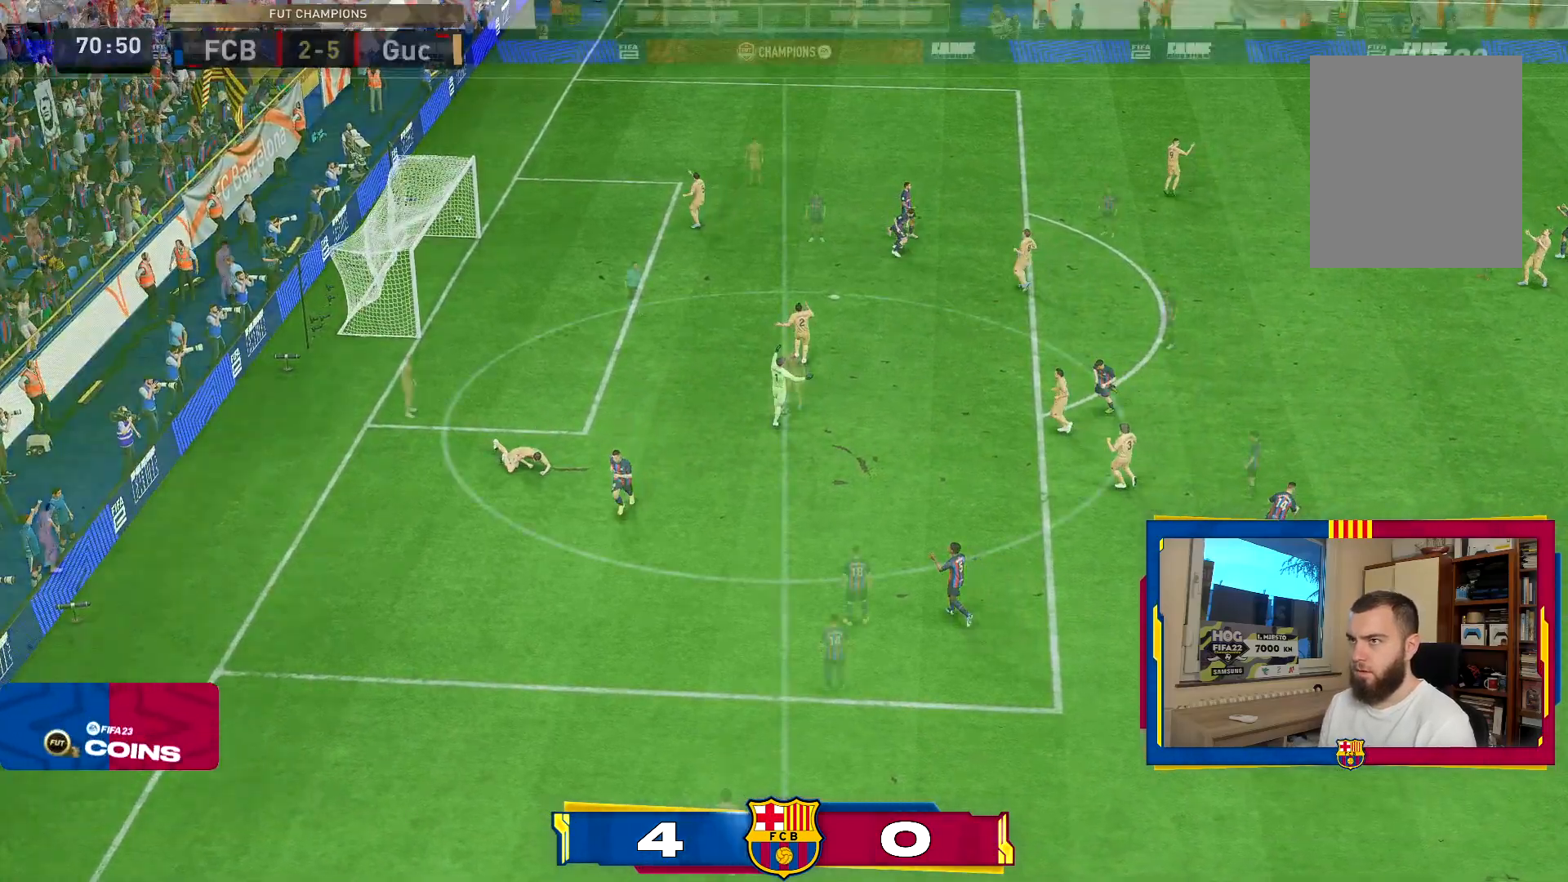
{"buttons": [], "left_stick": "center", "right_stick": "center", "events": [[16, "L1", "up"], [66, "R1", "up"], [100, "L1", "down"], [117, "R1", "down"], [183, "L1", "up"], [183, "R1", "up"]]}
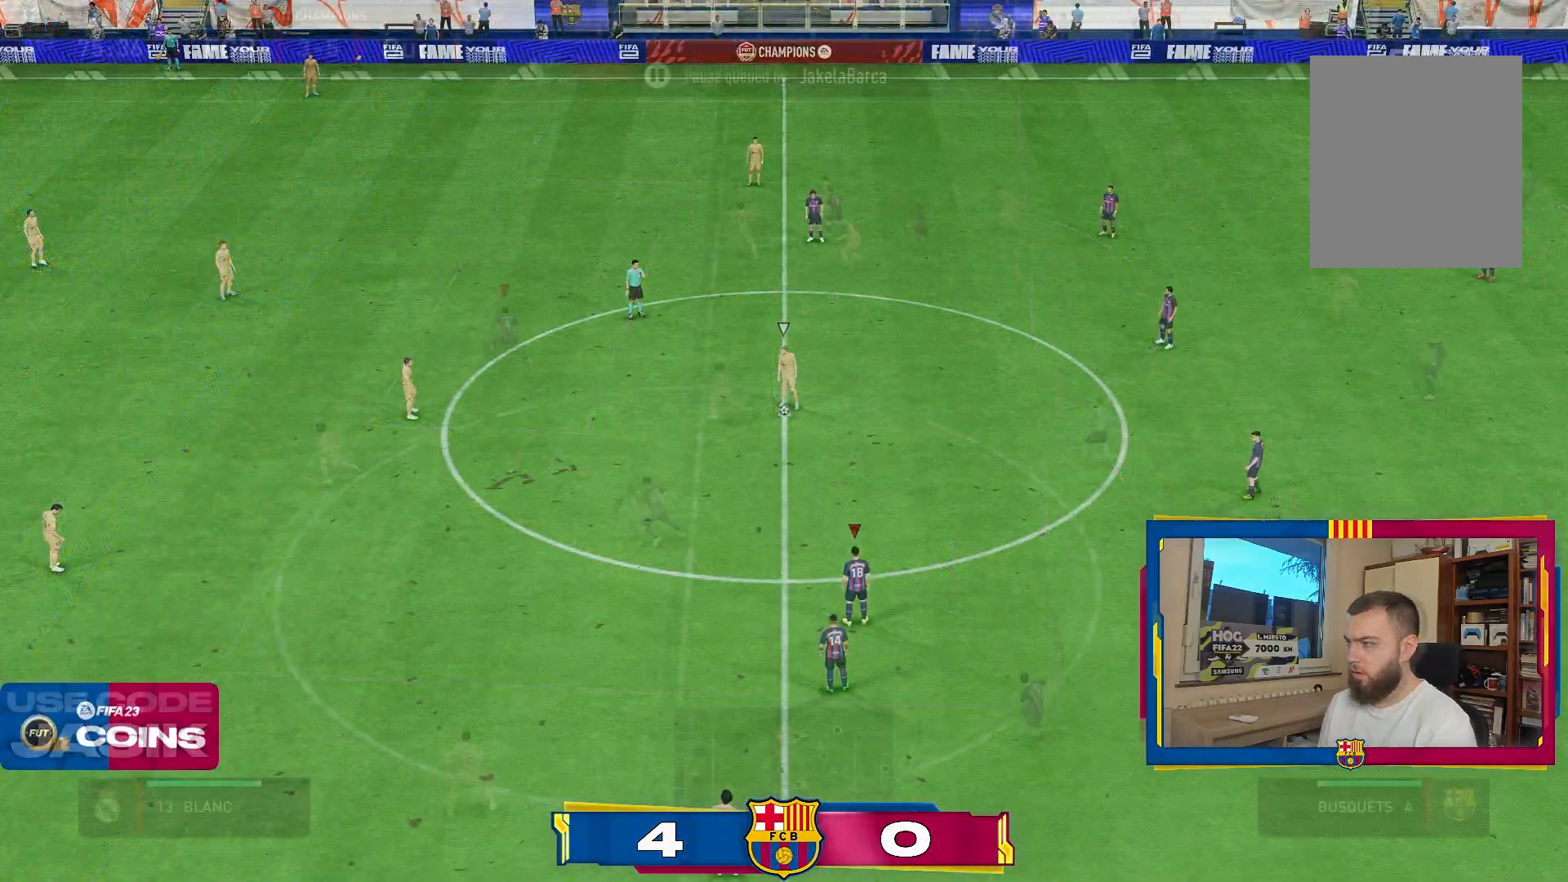
{"buttons": ["R2"], "left_stick": "left", "right_stick": "center", "events": [[50, "R2", "down"], [100, "left_stick", "left"]]}
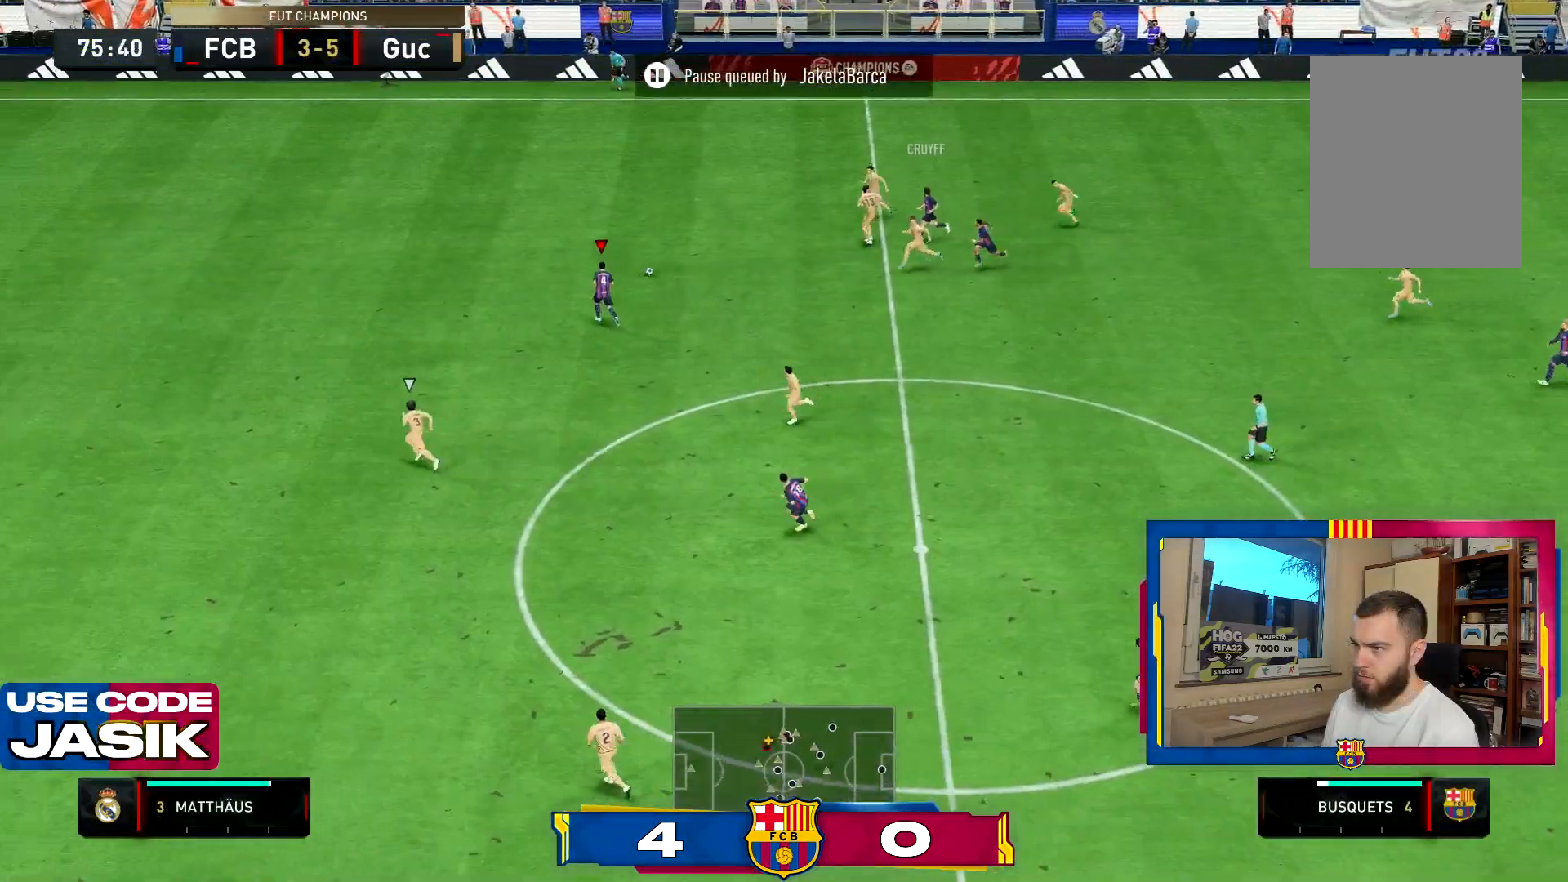
{"buttons": ["R2"], "left_stick": "left", "right_stick": "center", "events": []}
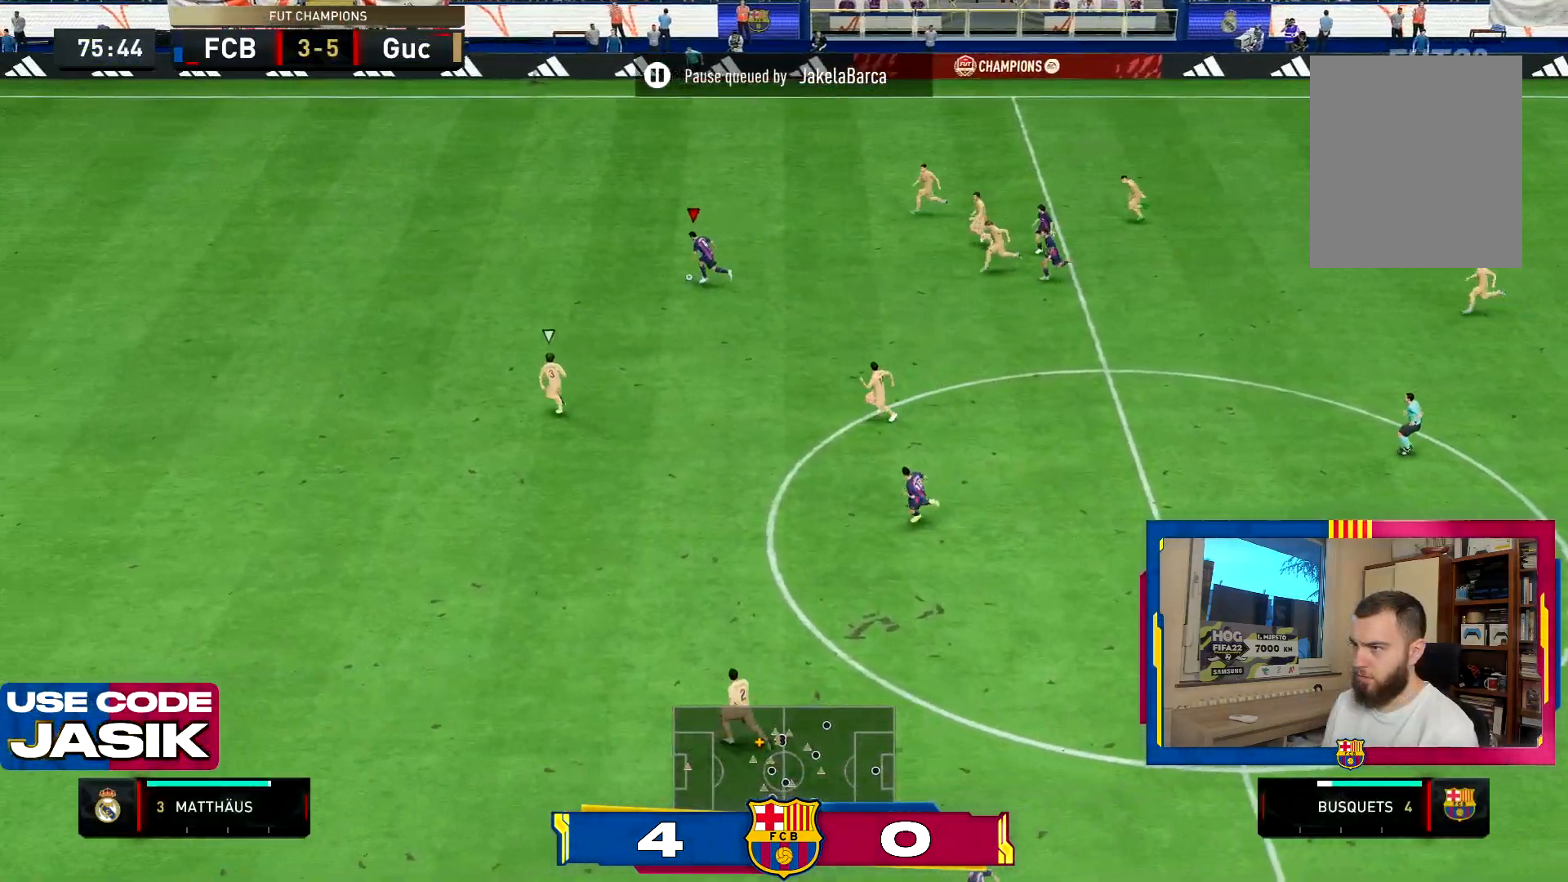
{"buttons": ["R2"], "left_stick": "left", "right_stick": "center", "events": []}
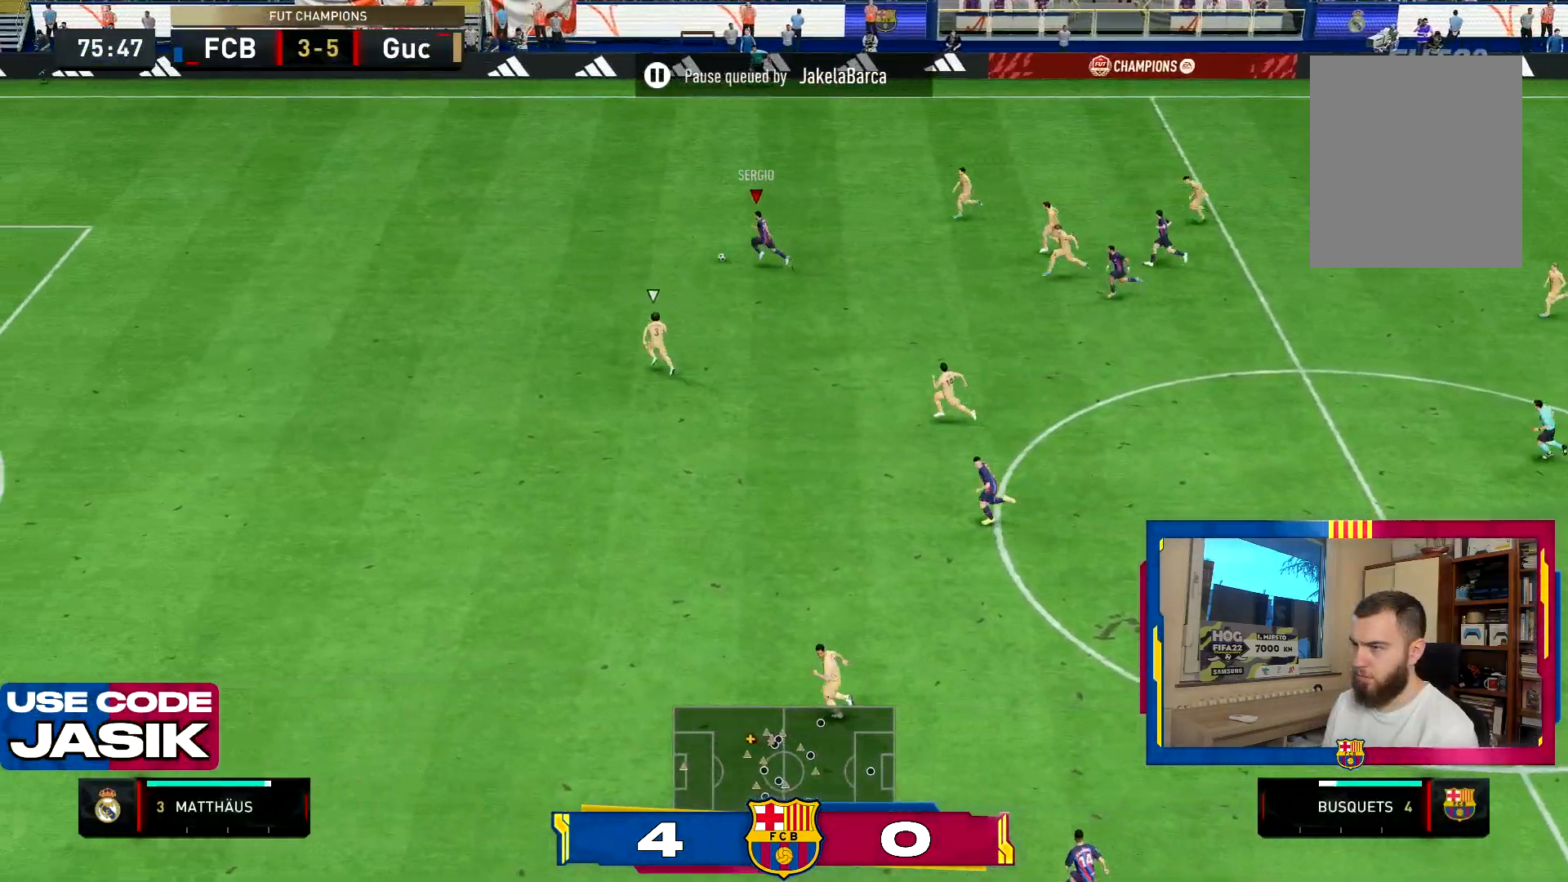
{"buttons": ["R2"], "left_stick": "left", "right_stick": "center", "events": []}
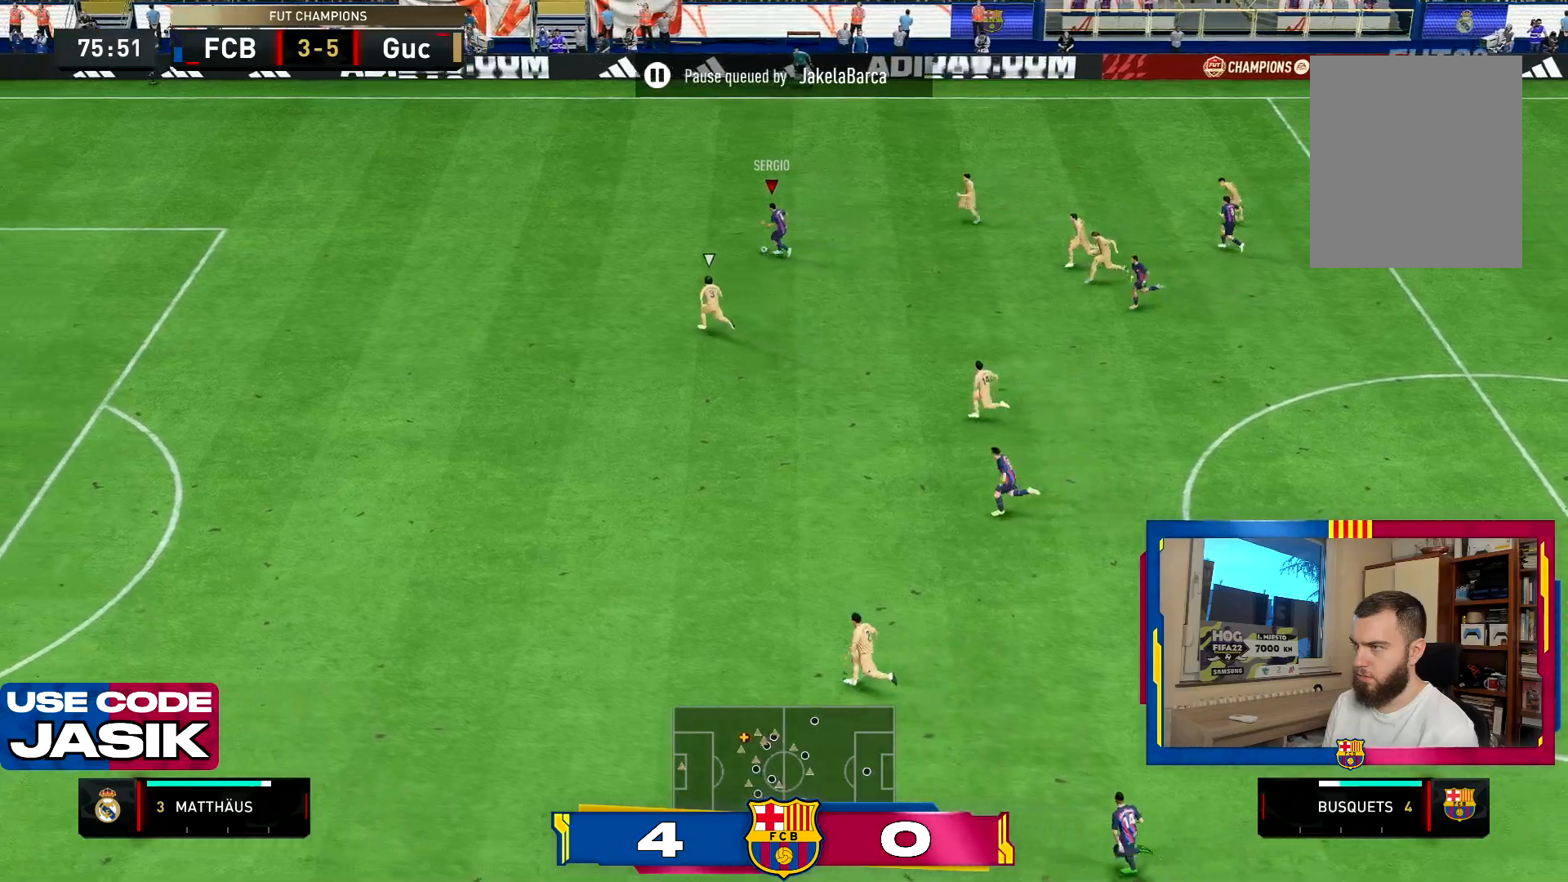
{"buttons": ["R2"], "left_stick": "left", "right_stick": "center", "events": []}
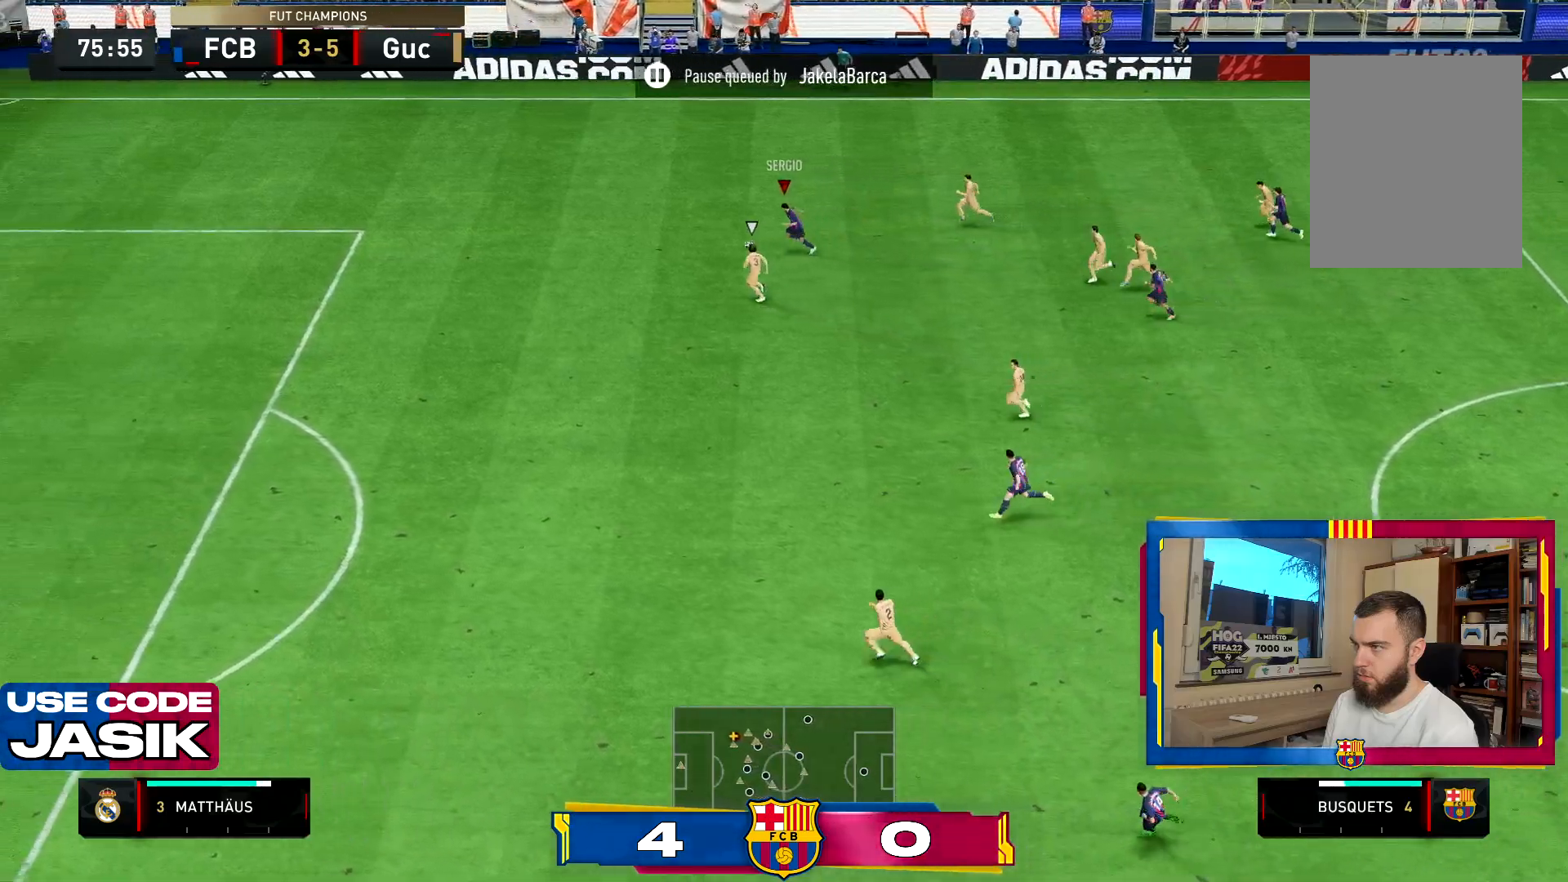
{"buttons": ["R2"], "left_stick": "left", "right_stick": "center", "events": []}
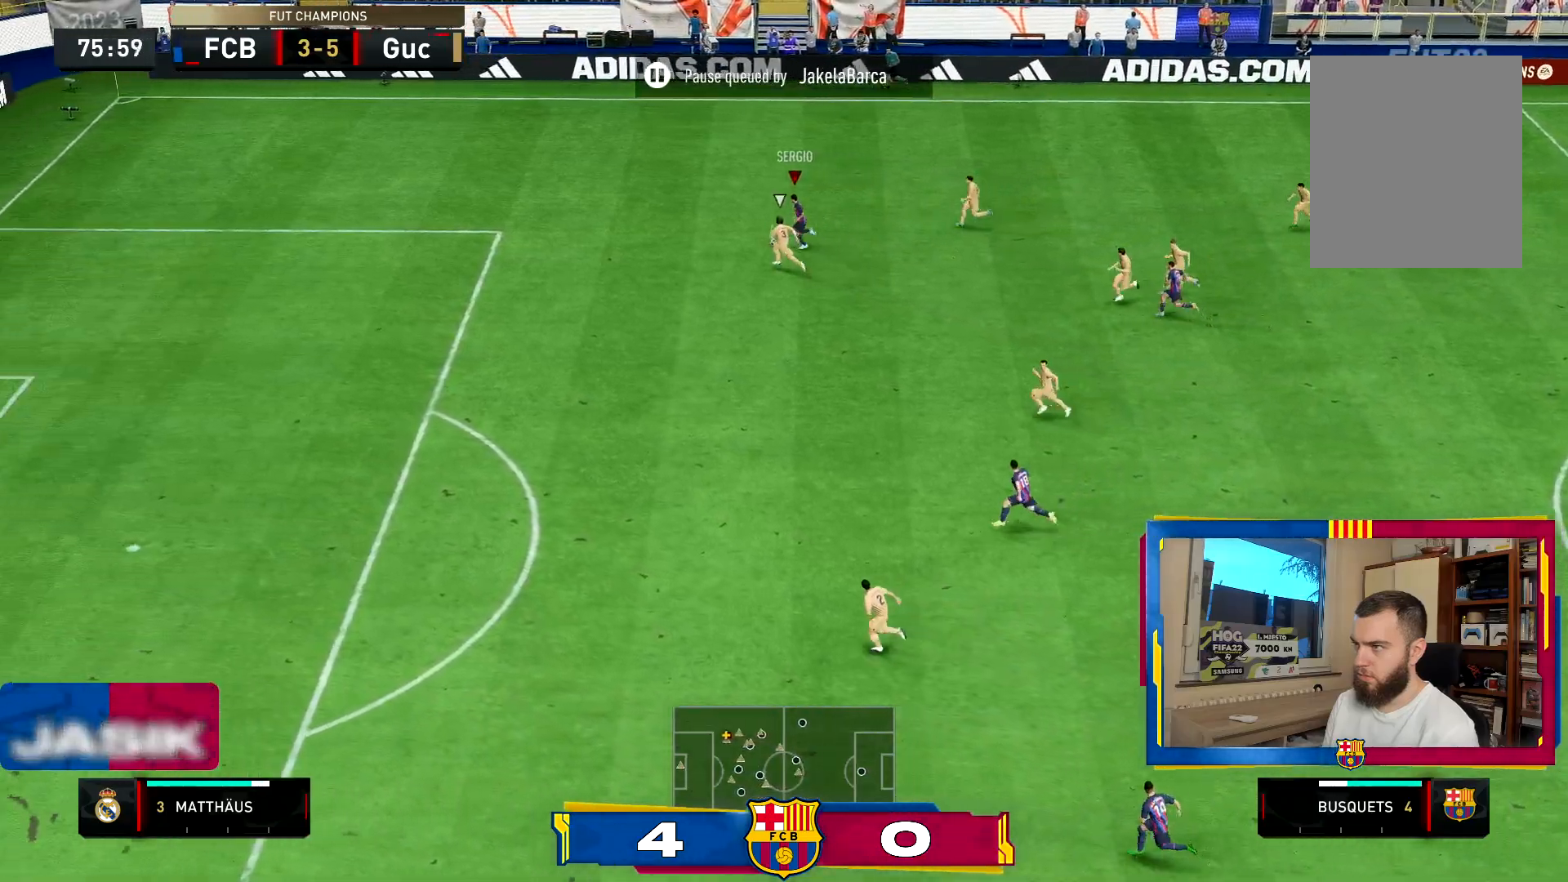
{"buttons": ["R2"], "left_stick": "left", "right_stick": "center", "events": []}
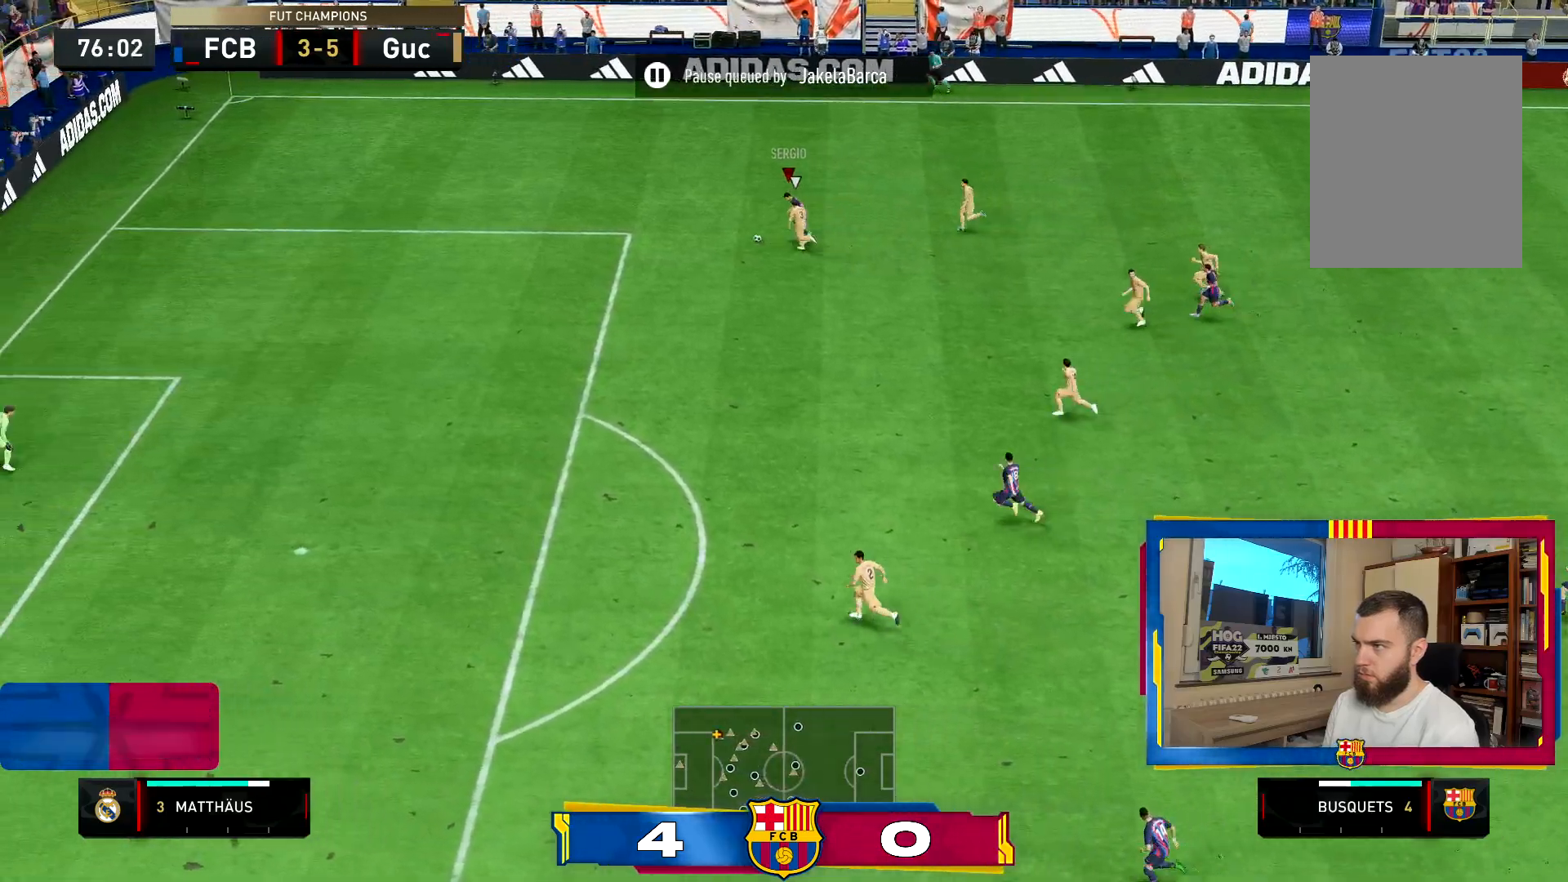
{"buttons": ["R2"], "left_stick": "down-left", "right_stick": "center", "events": [[184, "left_stick", "down-left"]]}
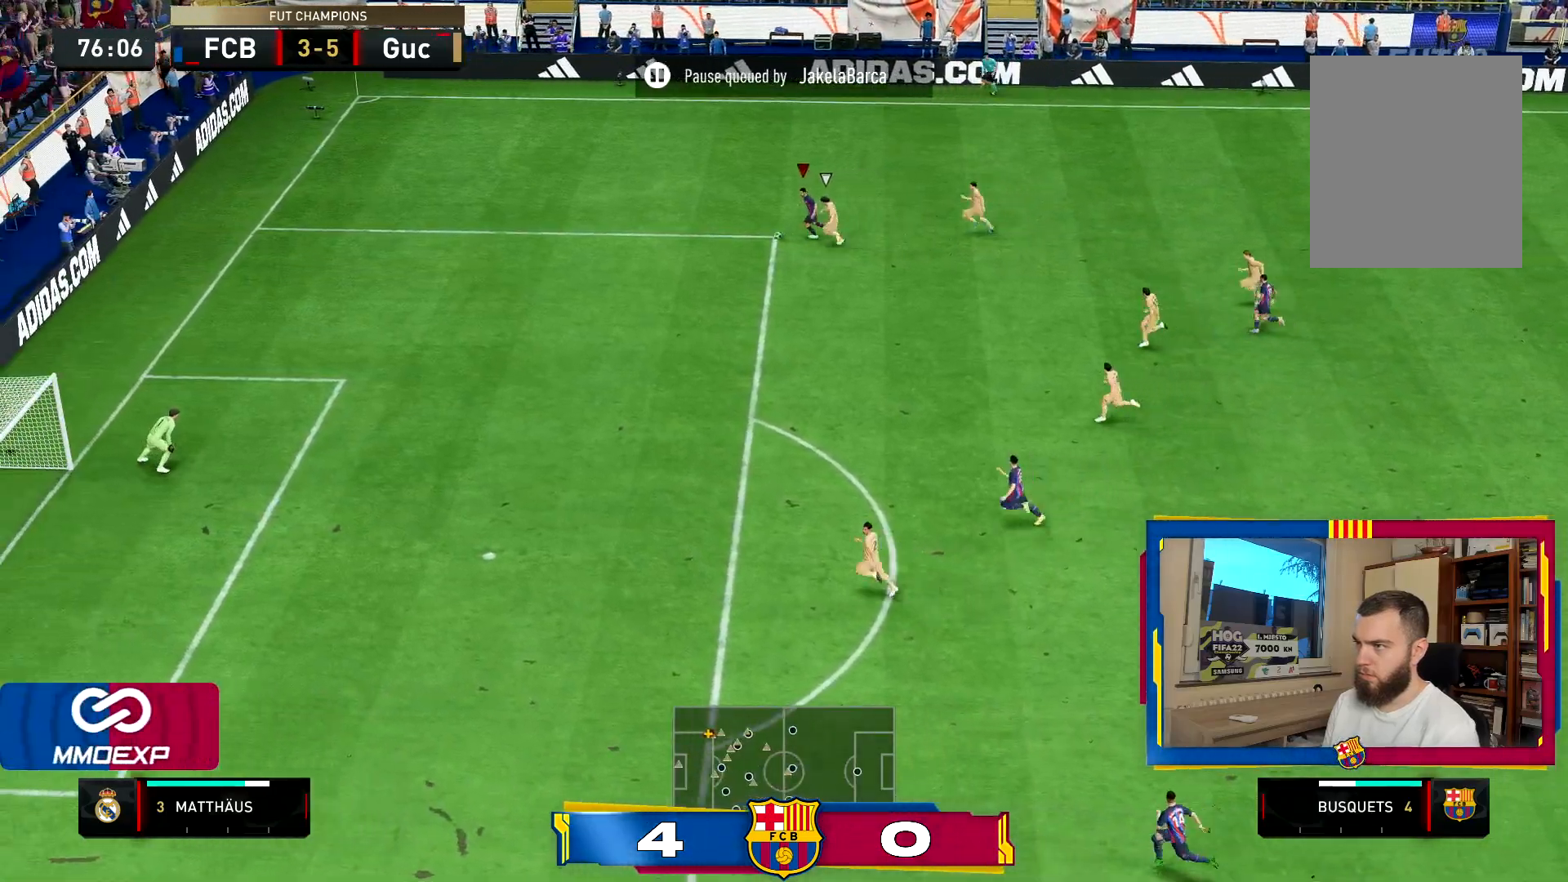
{"buttons": ["R2"], "left_stick": "down-left", "right_stick": "center", "events": []}
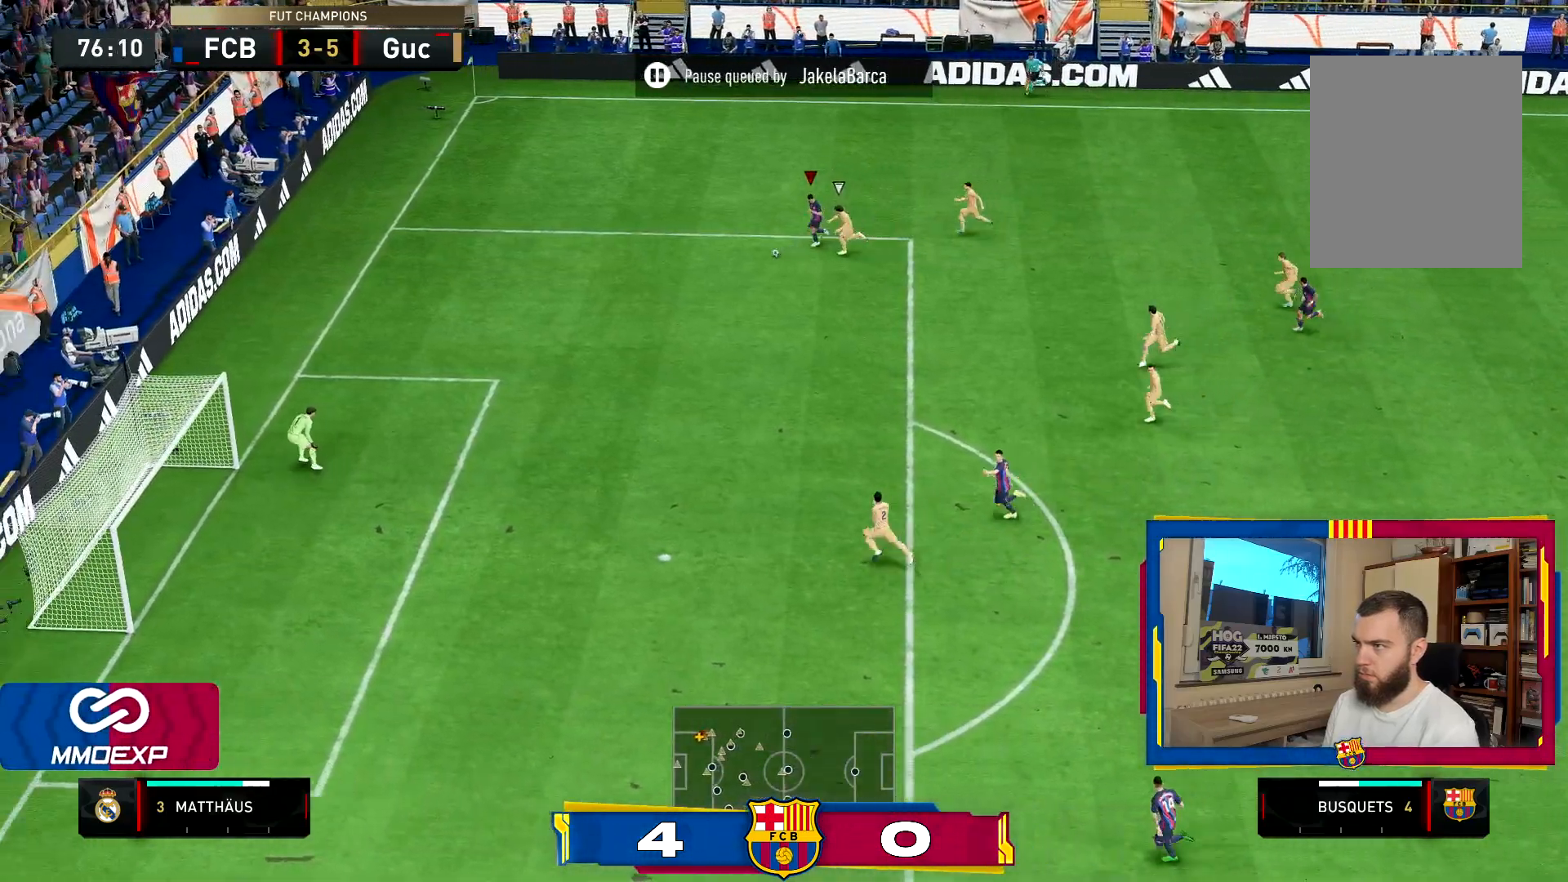
{"buttons": ["R2"], "left_stick": "down-left", "right_stick": "center", "events": []}
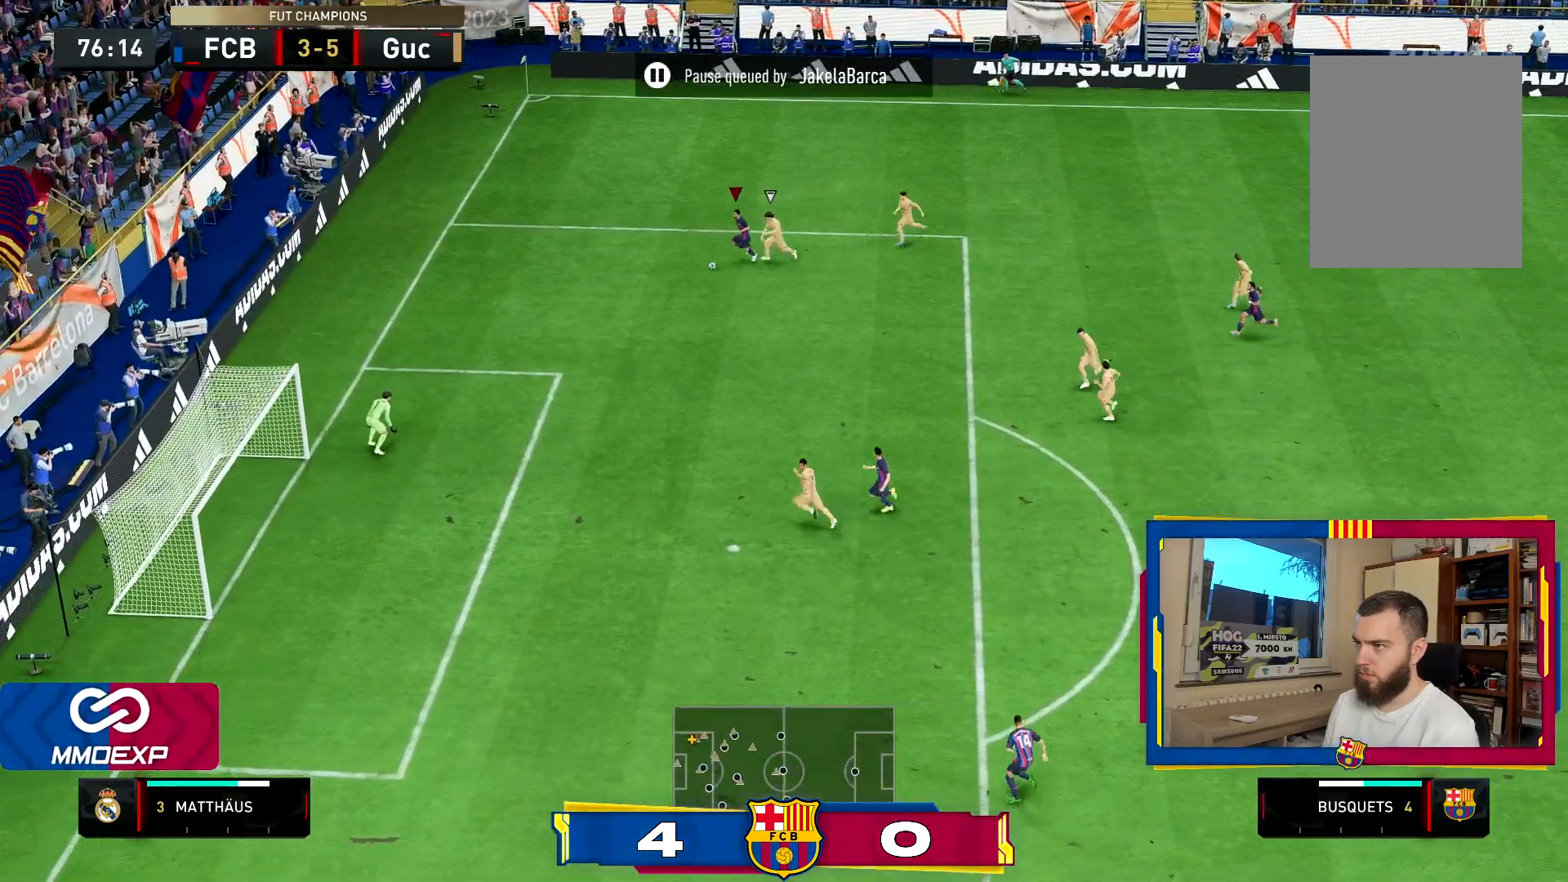
{"buttons": ["R2"], "left_stick": "down-left", "right_stick": "center", "events": []}
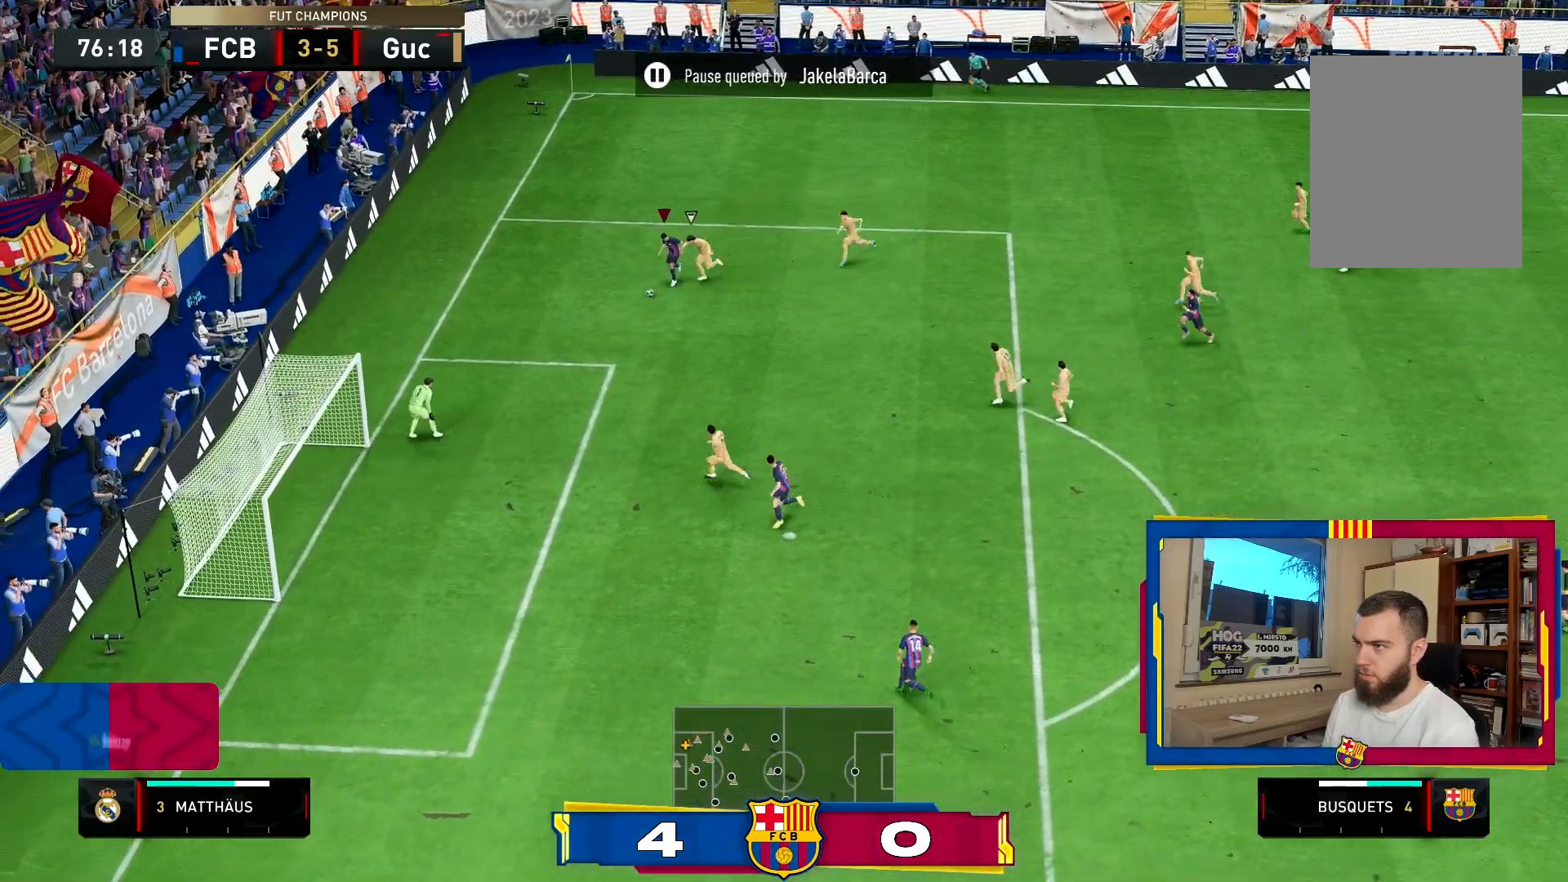
{"buttons": ["CROSS"], "left_stick": "down", "right_stick": "center", "events": [[267, "left_stick", "down"], [317, "R2", "up"], [417, "CROSS", "down"]]}
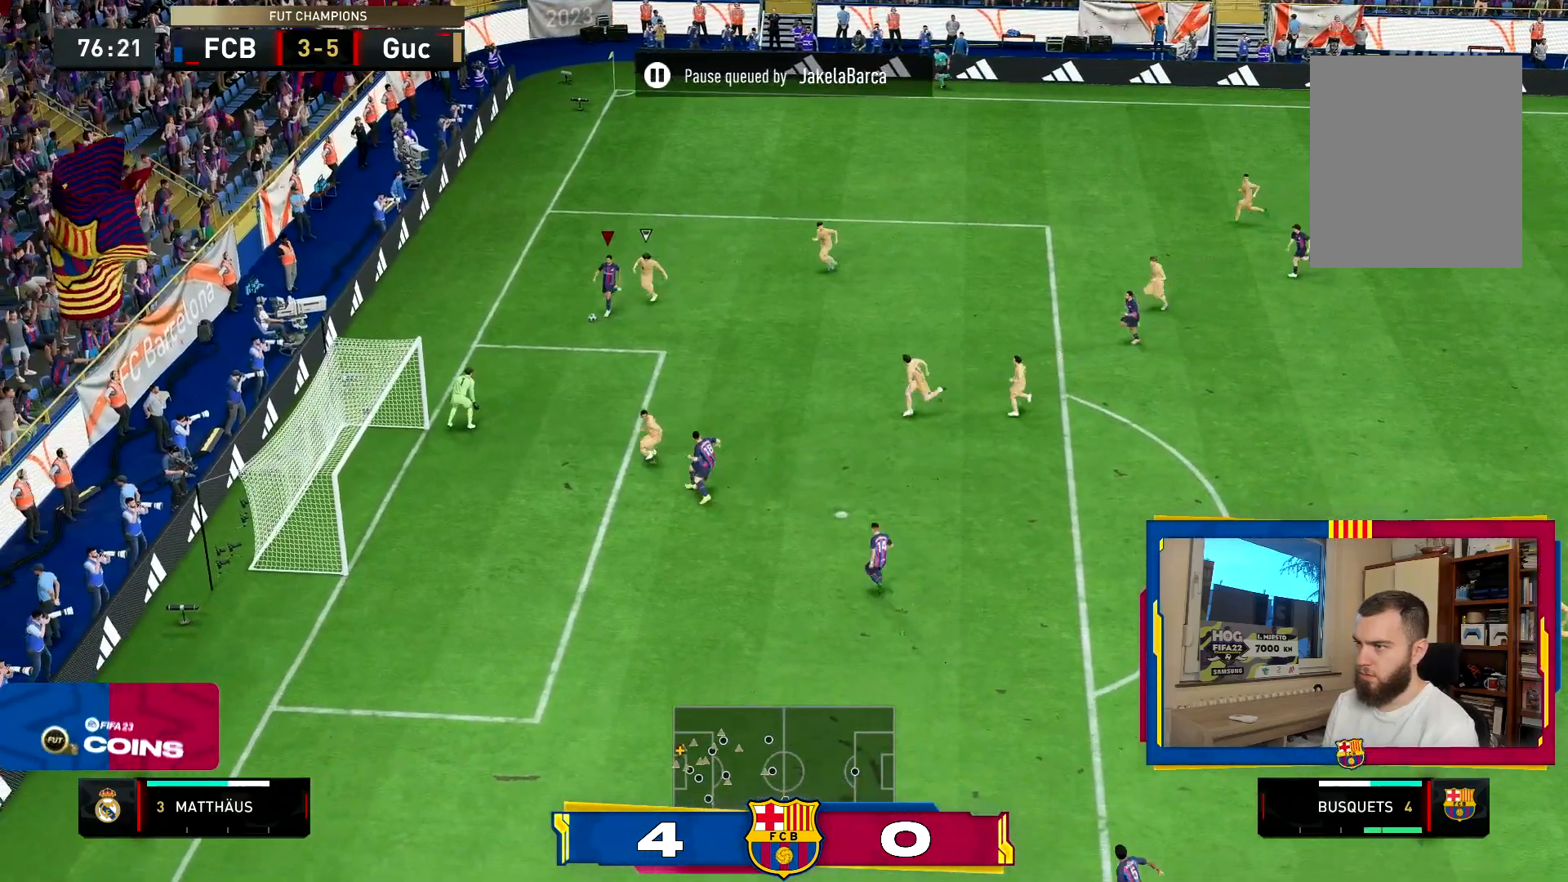
{"buttons": [], "left_stick": "down", "right_stick": "center", "events": [[83, "CROSS", "up"]]}
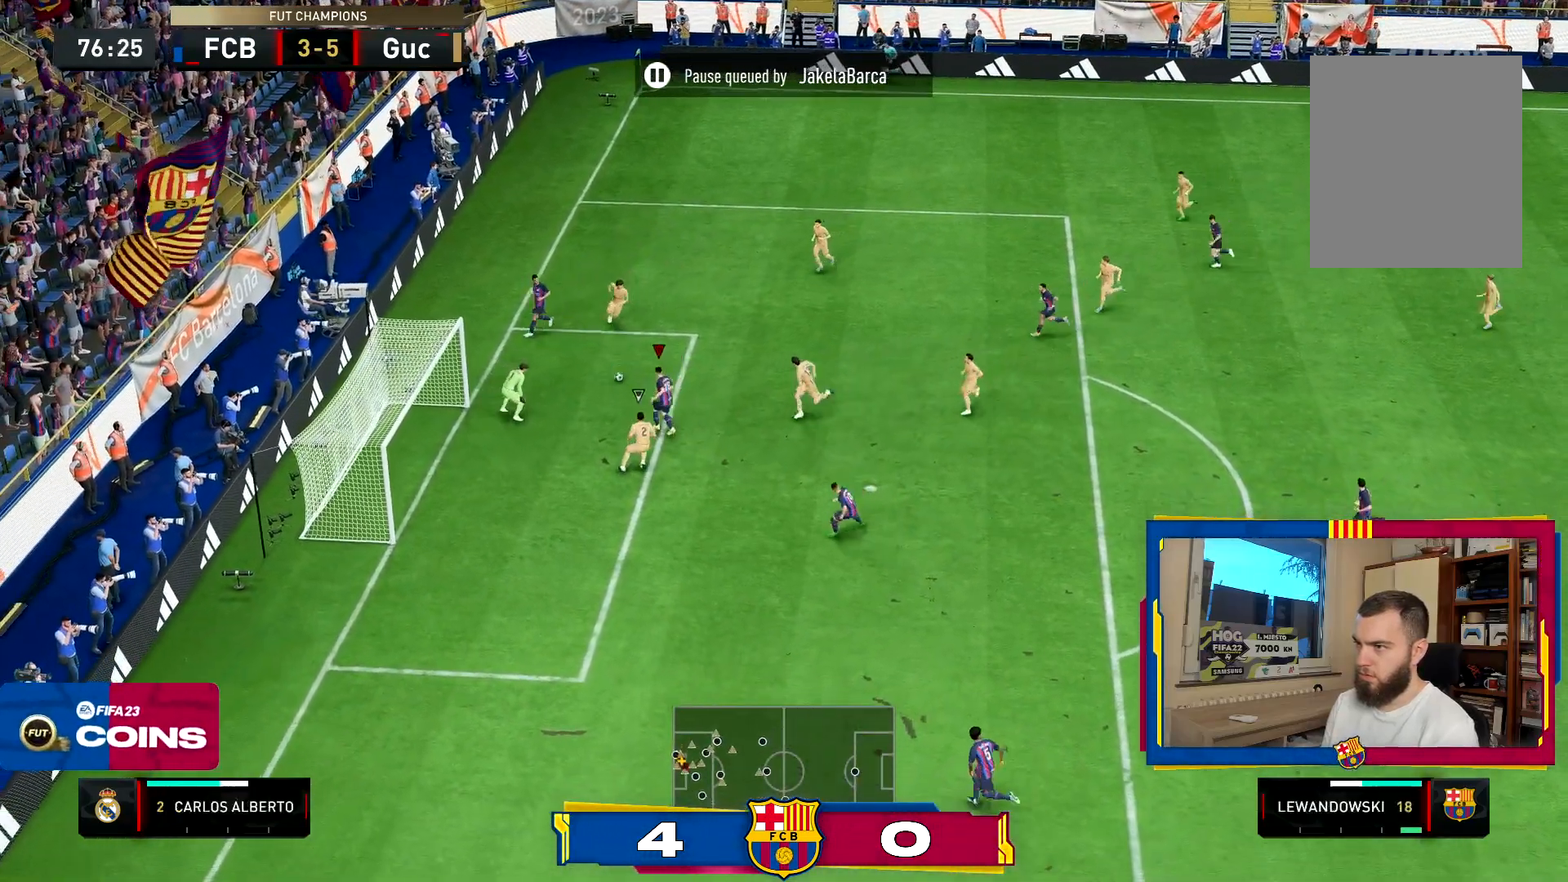
{"buttons": [], "left_stick": "down-left", "right_stick": "center", "events": [[17, "CIRCLE", "down"], [117, "left_stick", "down-left"], [150, "CIRCLE", "up"]]}
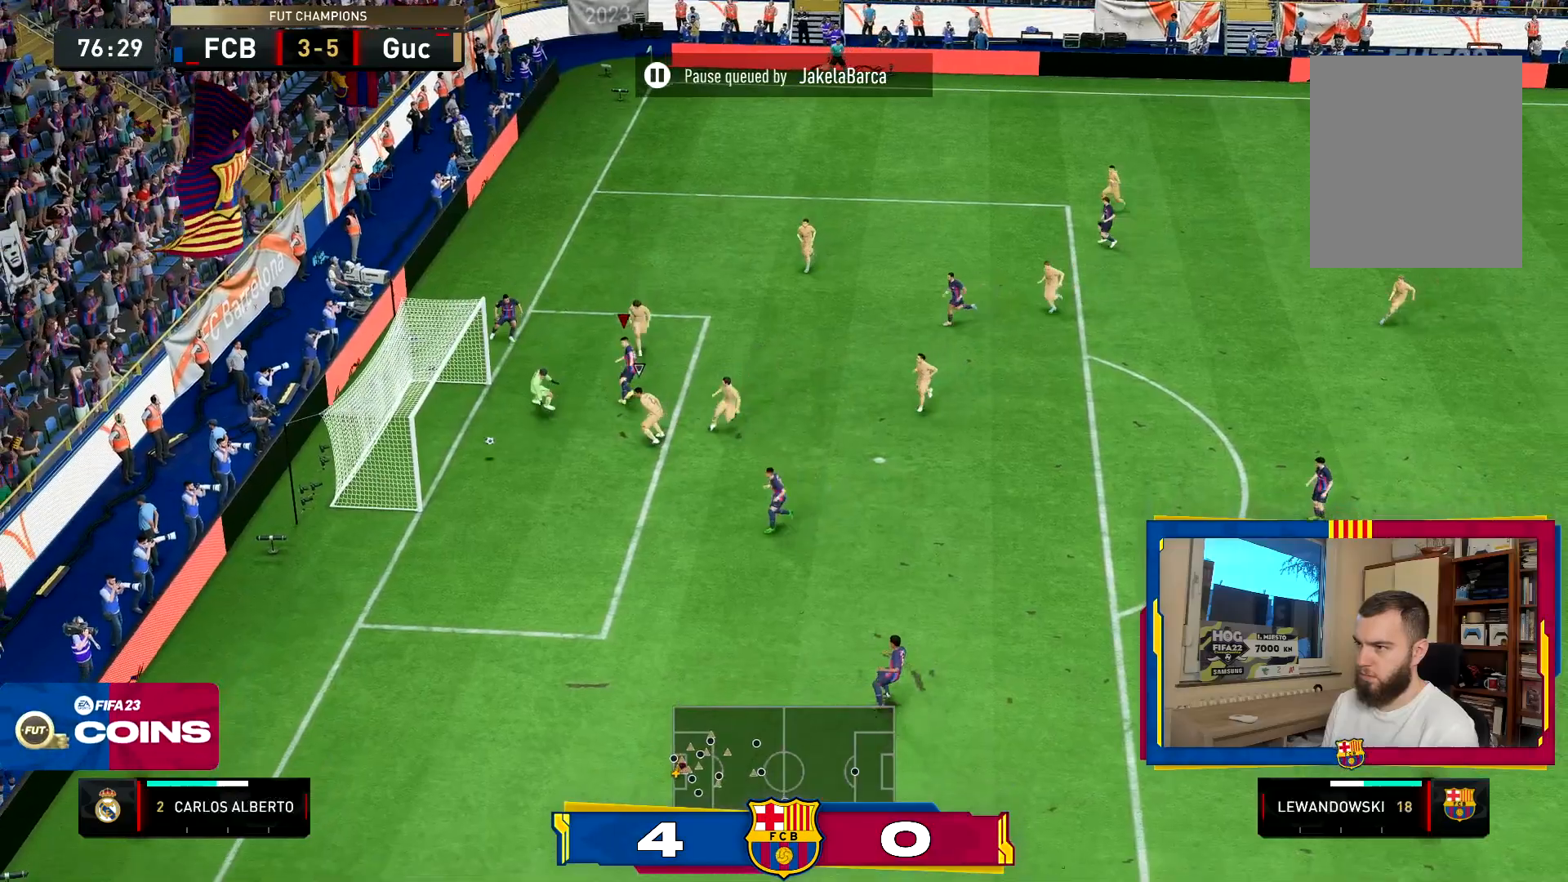
{"buttons": [], "left_stick": "center", "right_stick": "center", "events": [[150, "left_stick", "left"], [317, "left_stick", "center"]]}
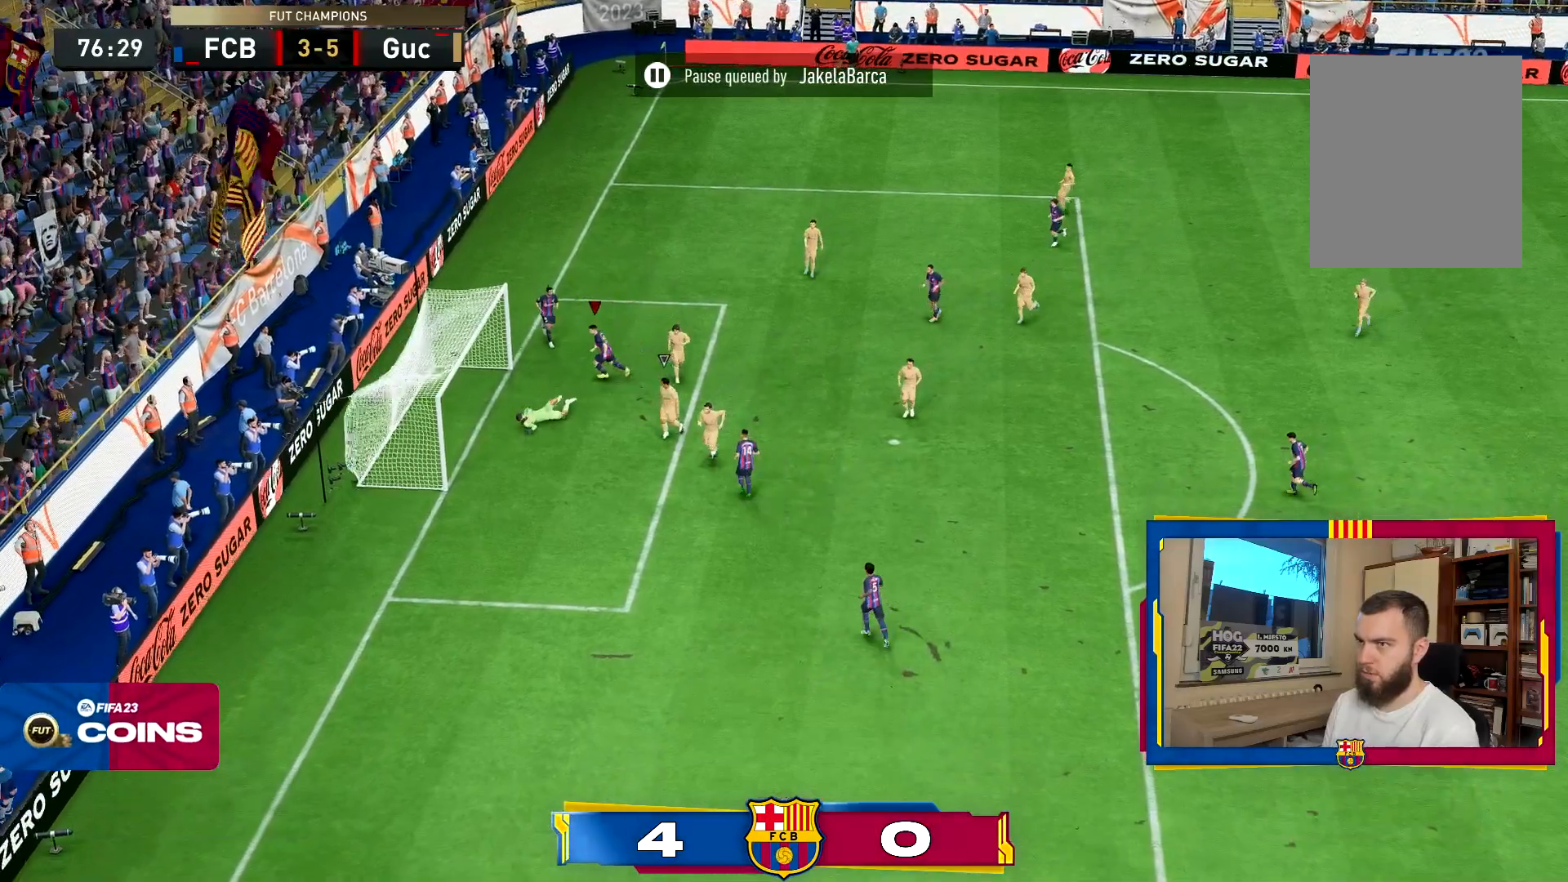
{"buttons": ["L1"], "left_stick": "center", "right_stick": "center", "events": [[134, "L1", "down"], [167, "R1", "down"], [234, "L1", "up"], [267, "R1", "up"], [300, "L1", "down"], [334, "R1", "down"], [400, "L1", "up"], [434, "L1", "down"], [434, "R1", "up"]]}